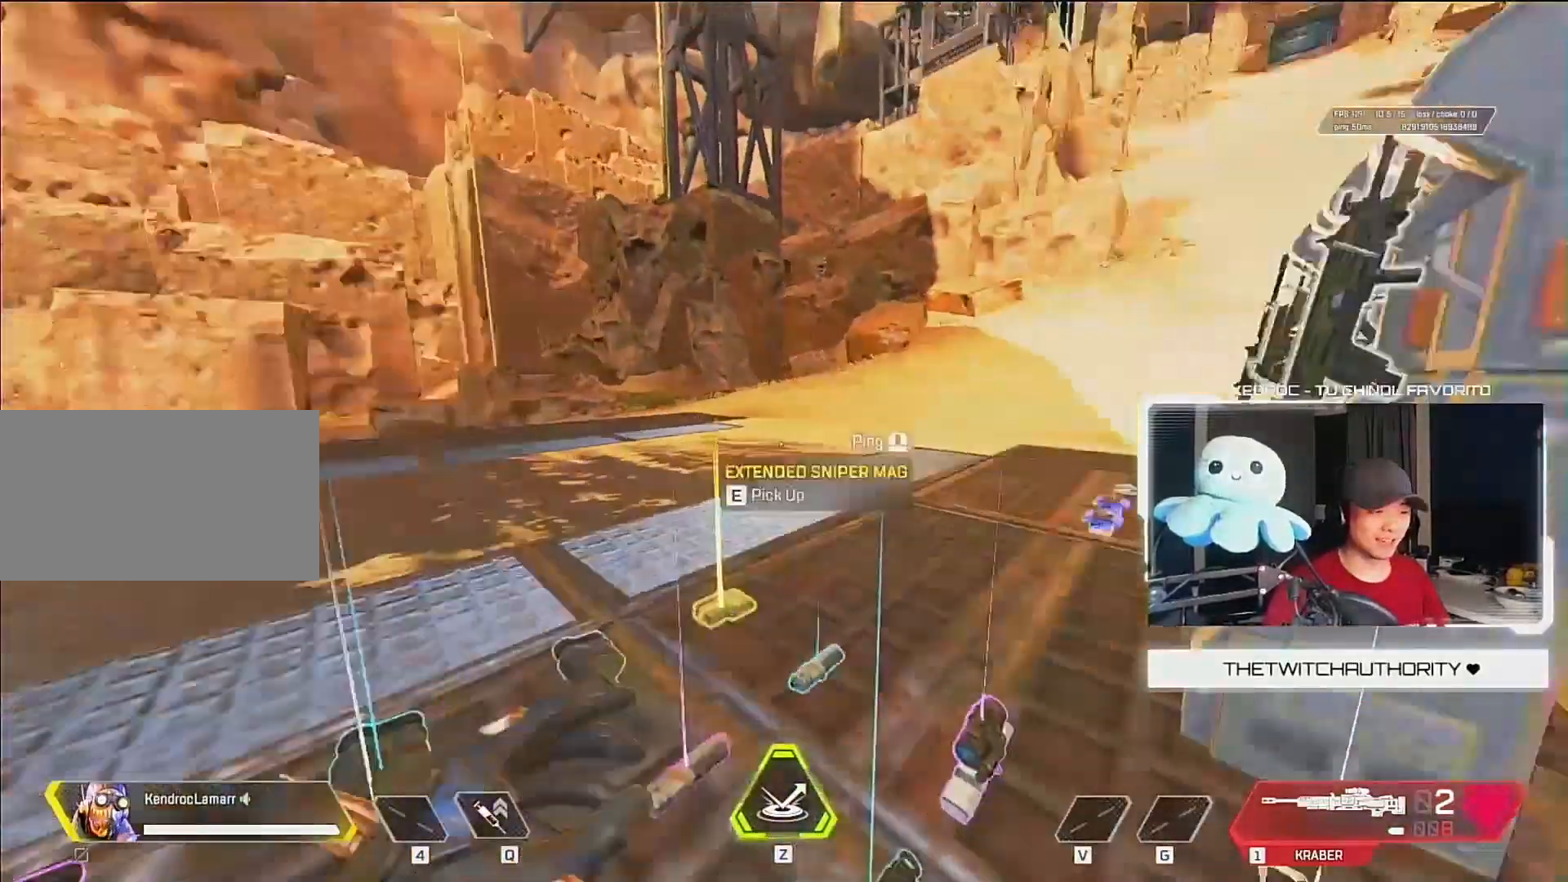
Gameplay with keyboard and mouse; each line is a JSON object with the keys and mouse buttons held at the frame after it. "events" lists presses ("down") and releases ("up") of "1", "2", "3", "4", "5", "a", "alt", "c", "ctrl", "d", "e", "f", "q", "r", "s", "shift", "space", "tab", "v", "w", "x", "z", "mouse_left", "mouse_middle", "mouse_right", "mouse_wheel_up" and "mouse_wheel_down" between this image and that frame as [ms after this image, input, new state], when the widget could be followed in between. "mouse_left", "mouse_middle", "mouse_right", "mouse_wheel_up", "mouse_wheel_down" = the "left", "middle", "right", "wheel_up", "wheel_down" buttons of the "mouse" list. No other keys are recorded. Mouse movement is not recorded.
{"keys": ["a", "s"], "mouse": [], "events": [[100, "w", "up"], [433, "s", "down"]]}
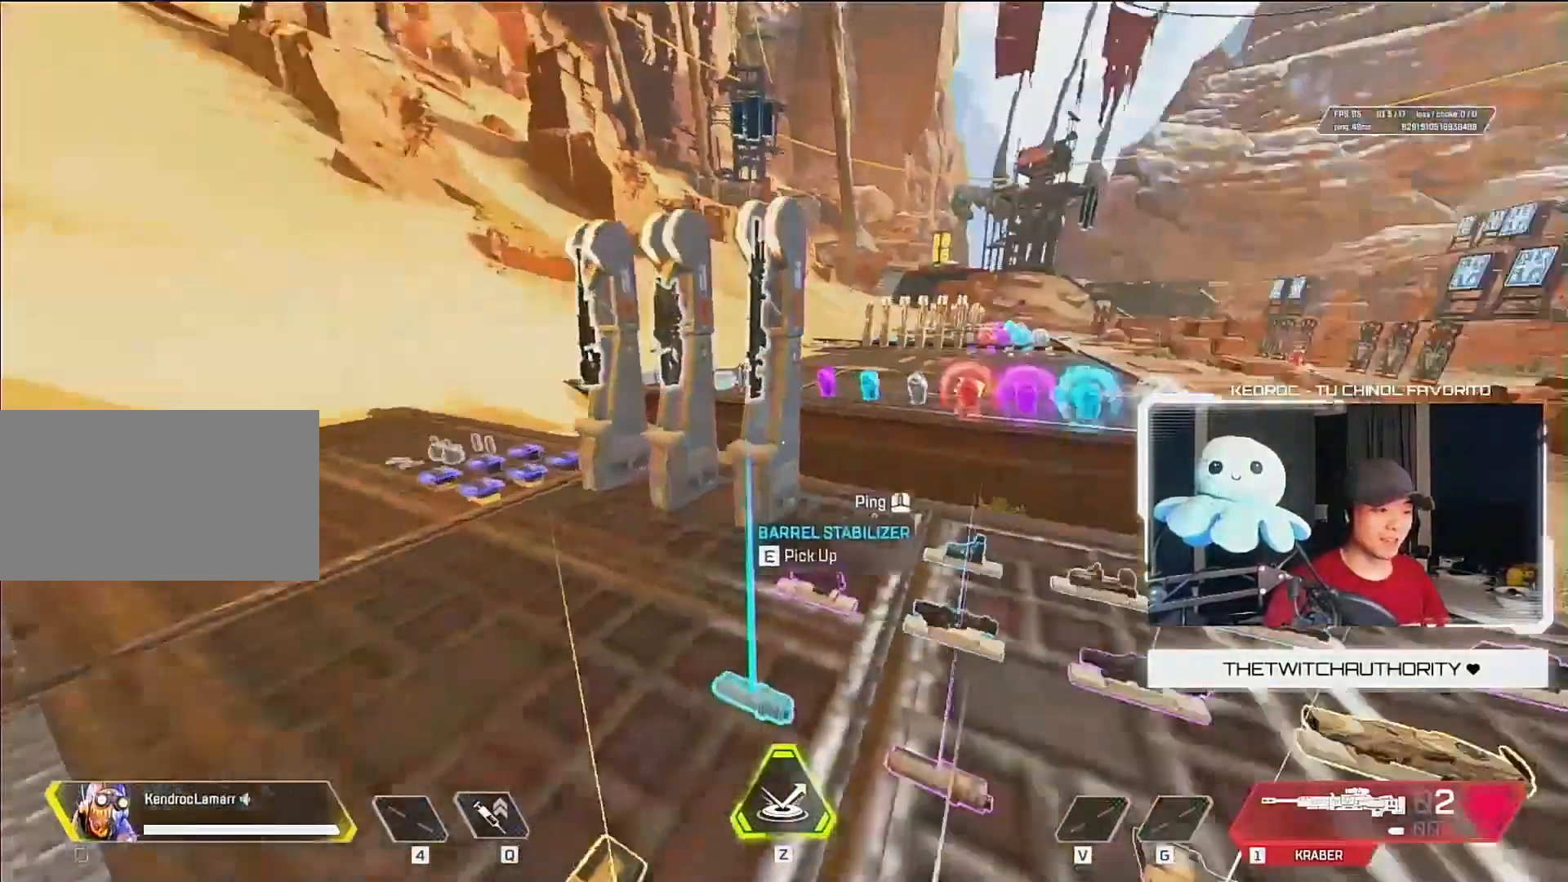
{"keys": [], "mouse": [], "events": [[33, "a", "up"], [200, "s", "up"]]}
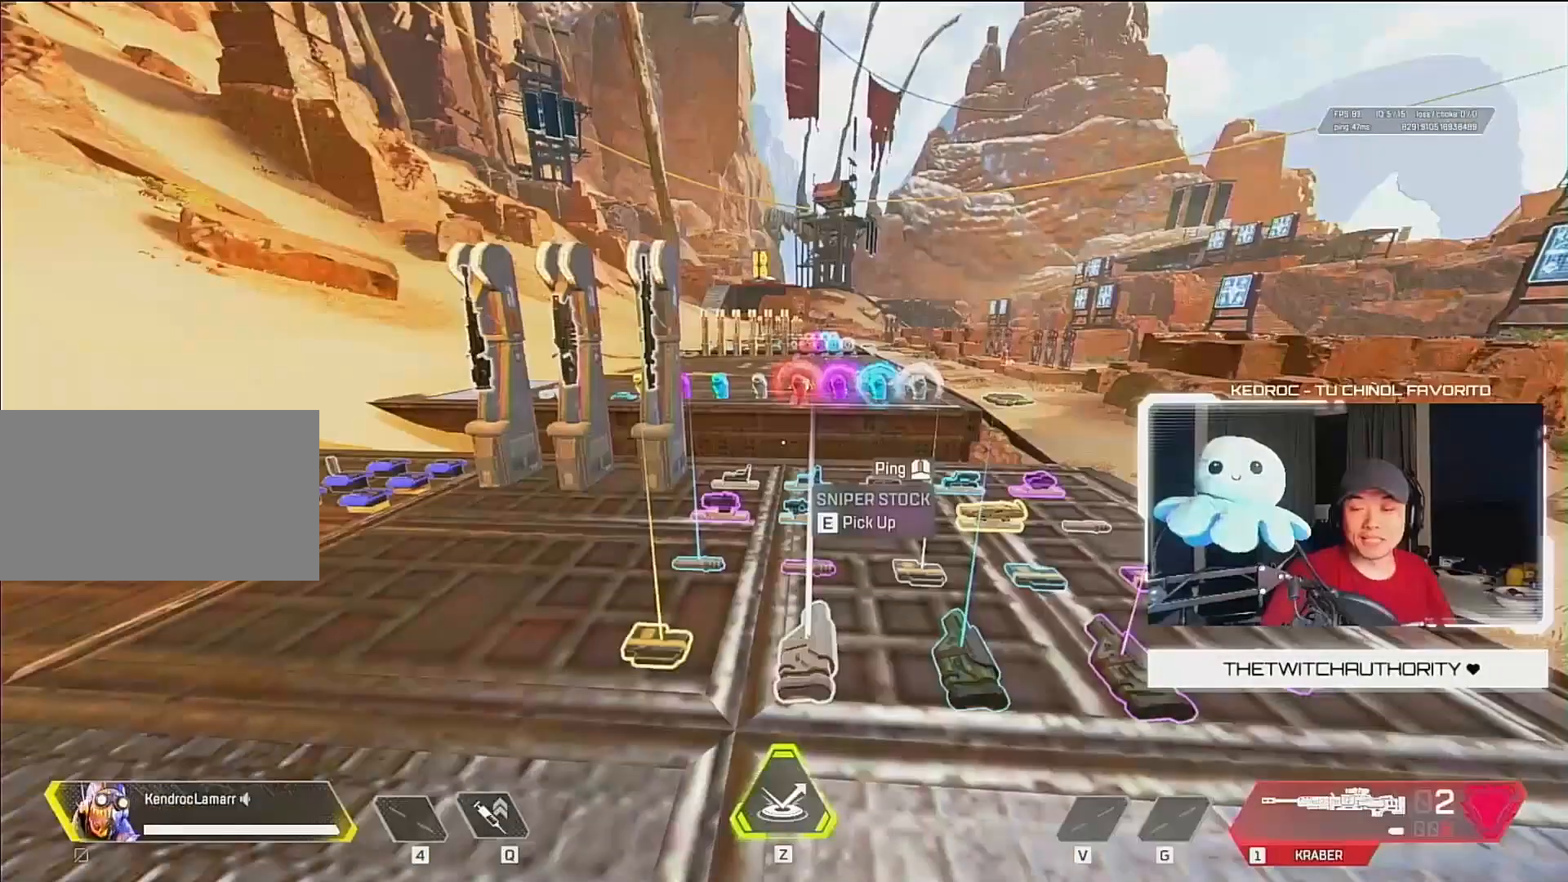
{"keys": [], "mouse": [], "events": []}
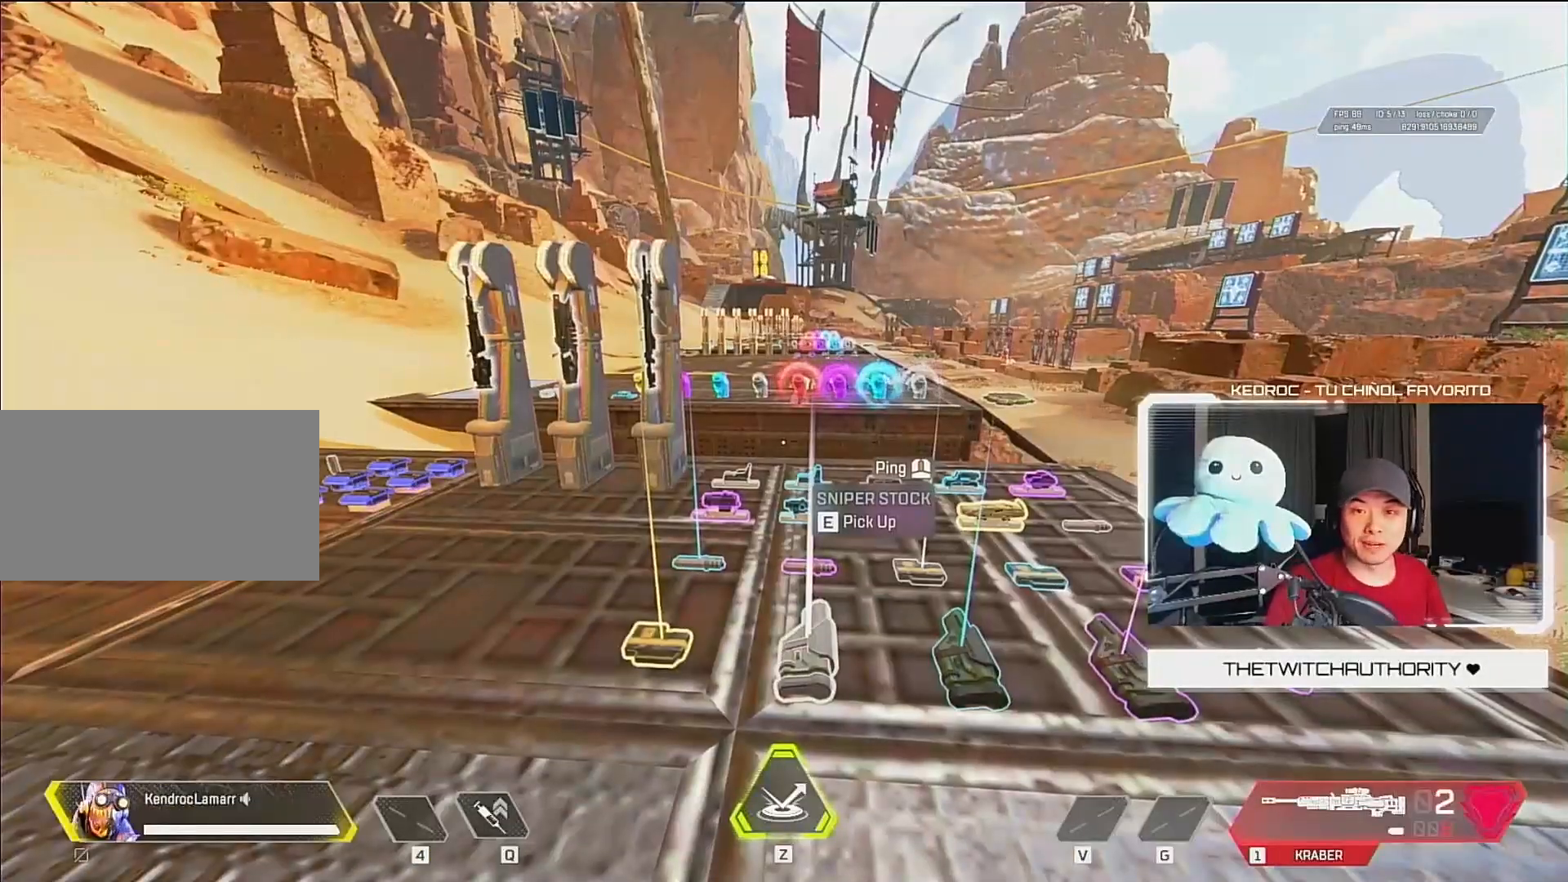
{"keys": [], "mouse": [], "events": []}
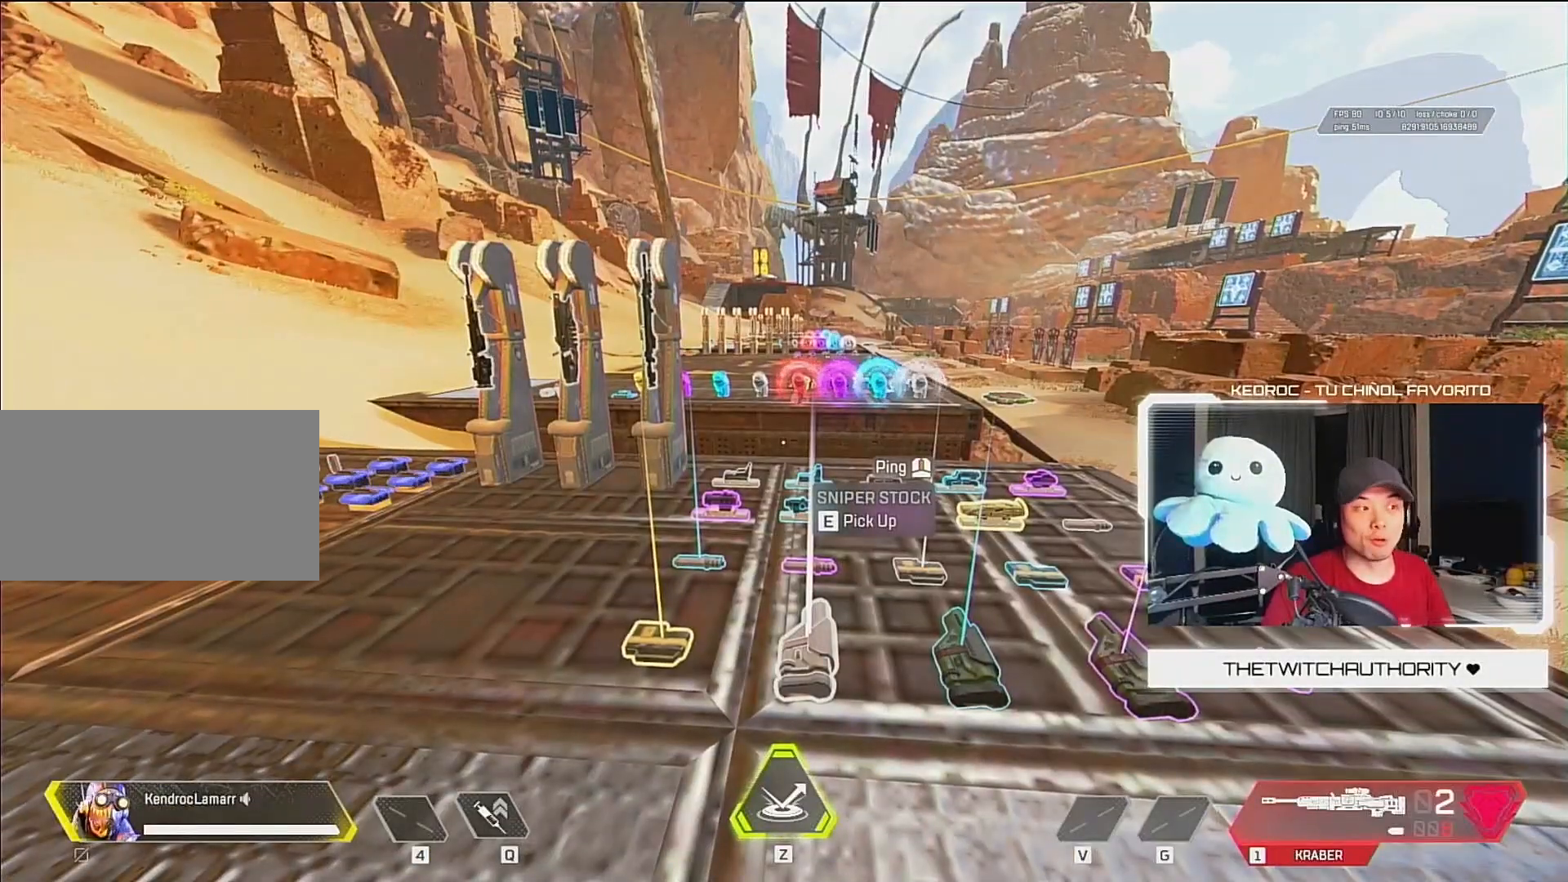
{"keys": [], "mouse": [], "events": []}
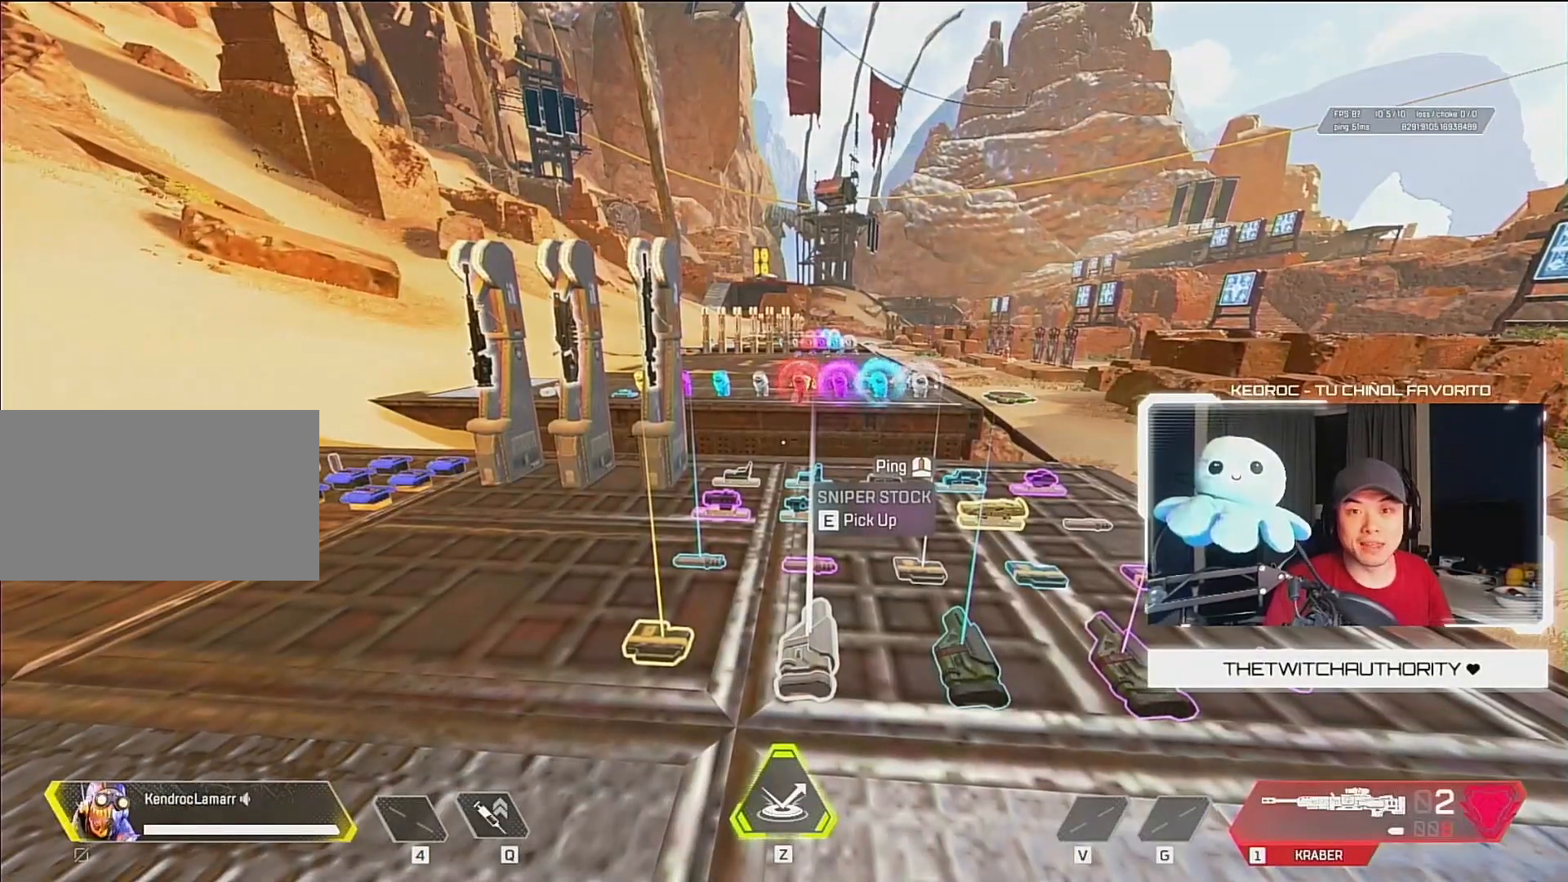
{"keys": [], "mouse": [], "events": []}
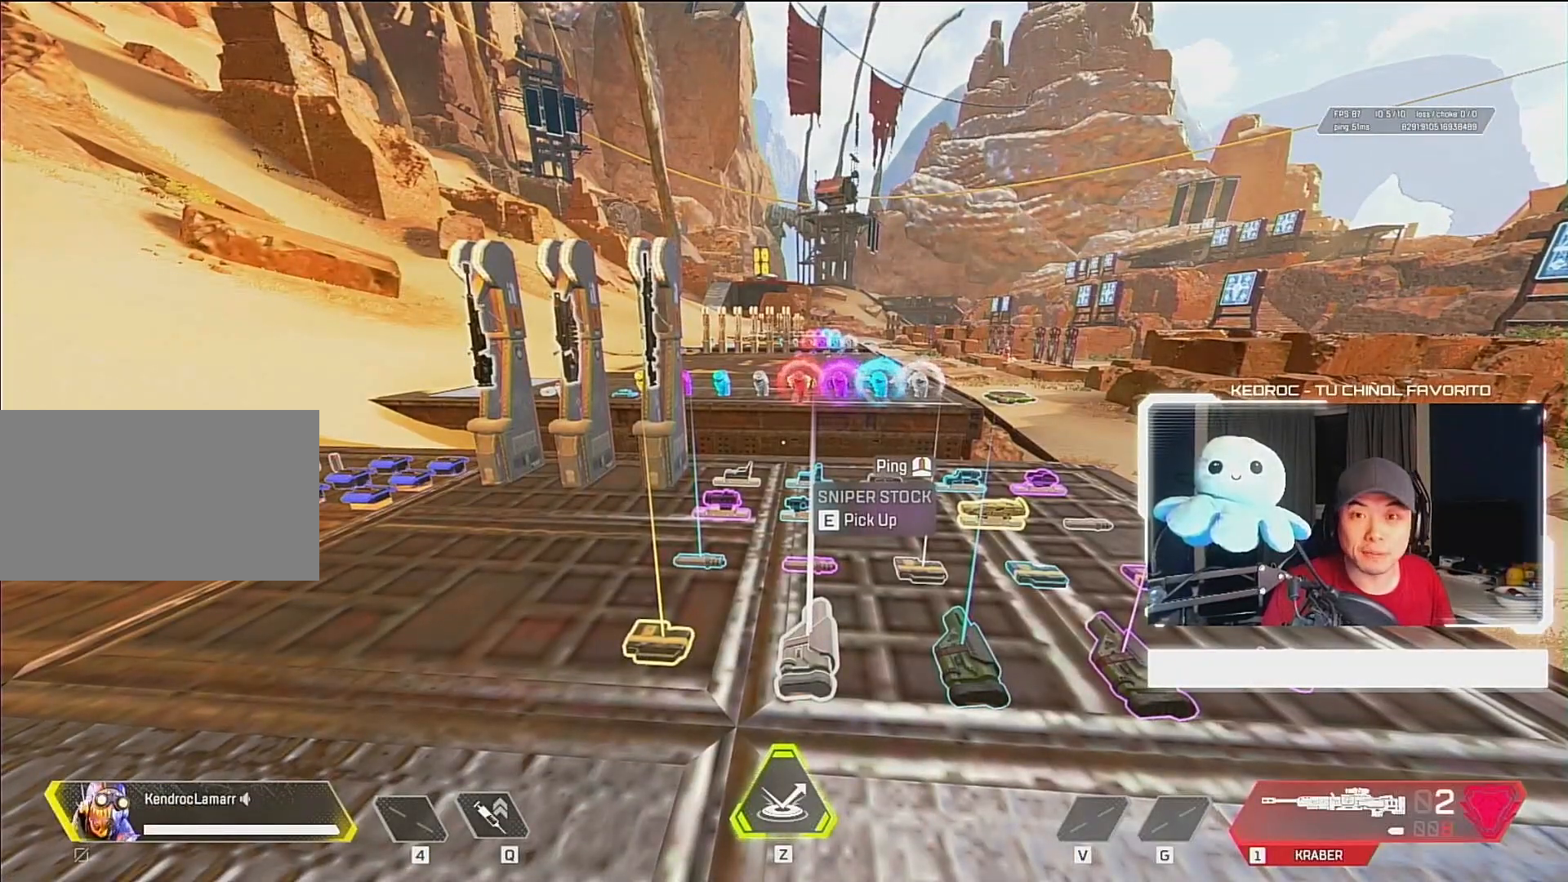
{"keys": [], "mouse": [], "events": []}
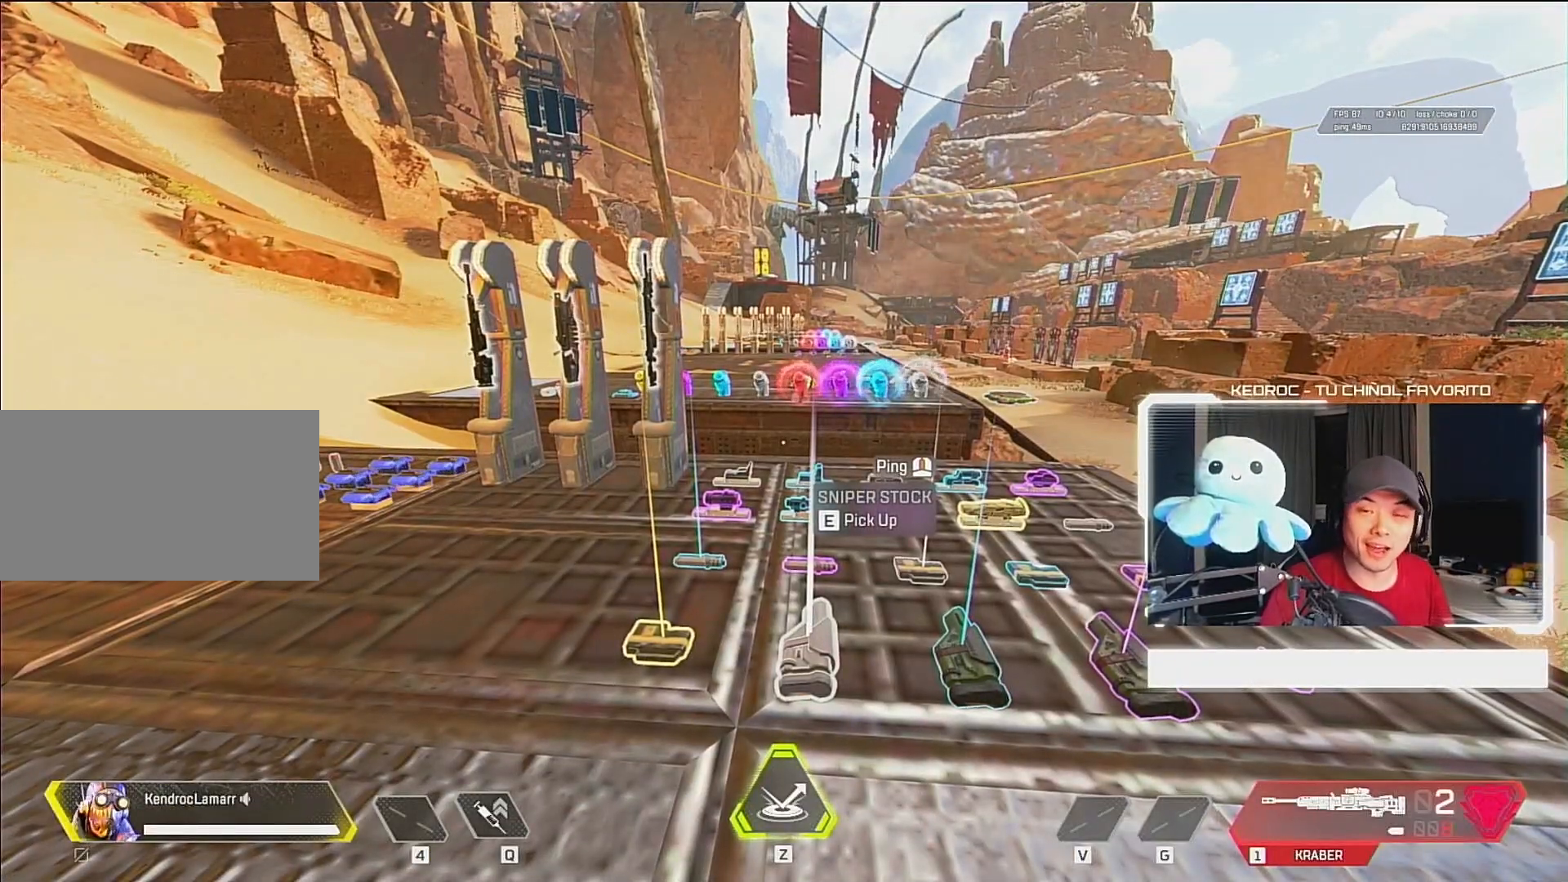
{"keys": ["s"], "mouse": [], "events": [[133, "s", "down"], [167, "d", "down"], [300, "d", "up"]]}
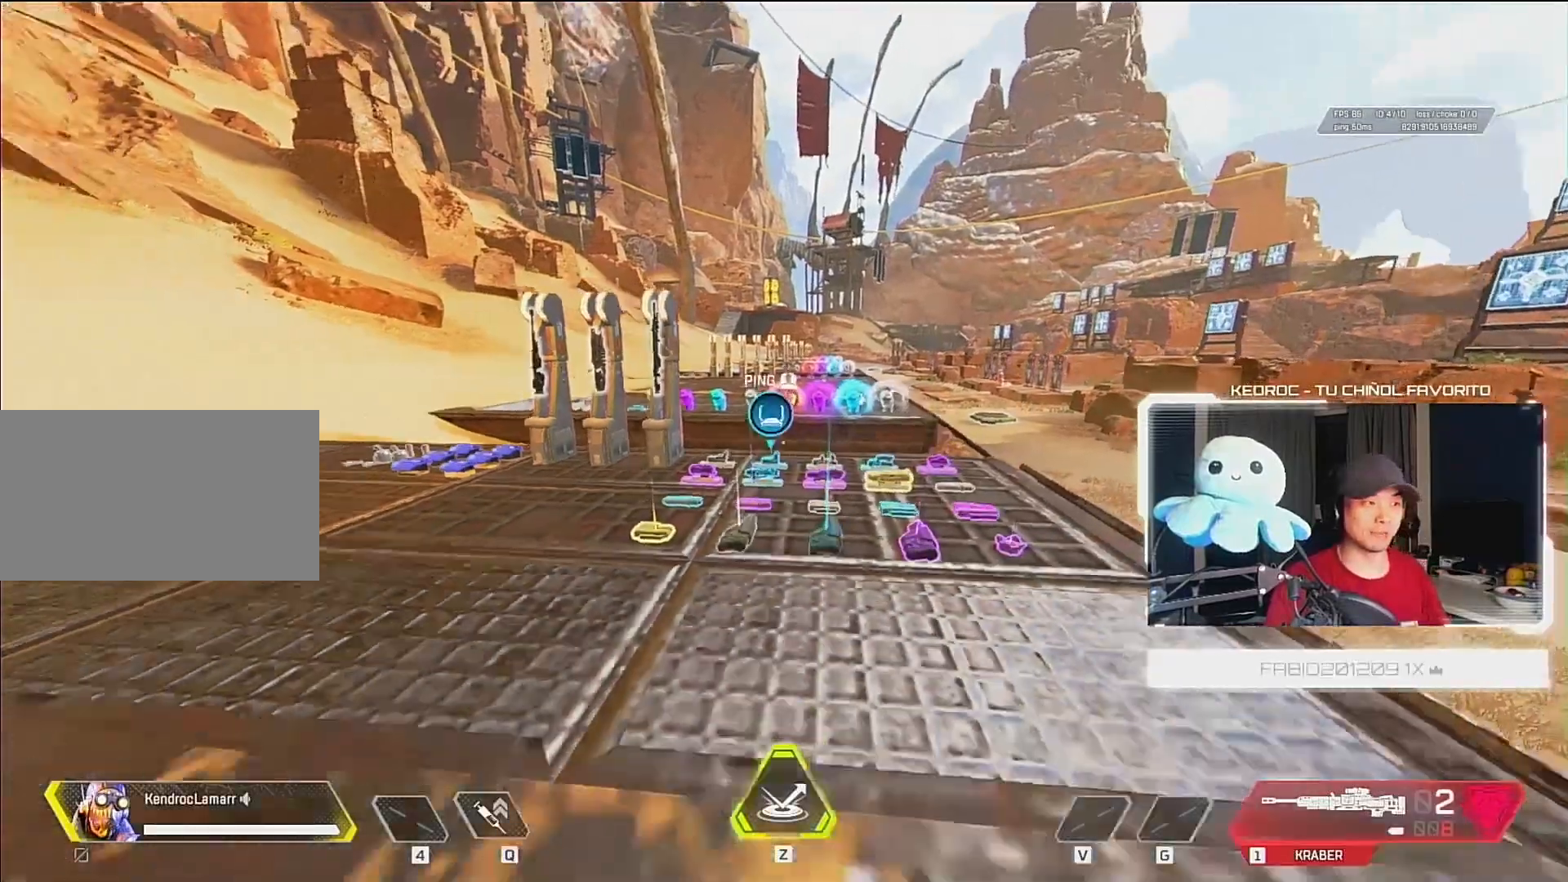
{"keys": [], "mouse": [], "events": [[367, "s", "up"]]}
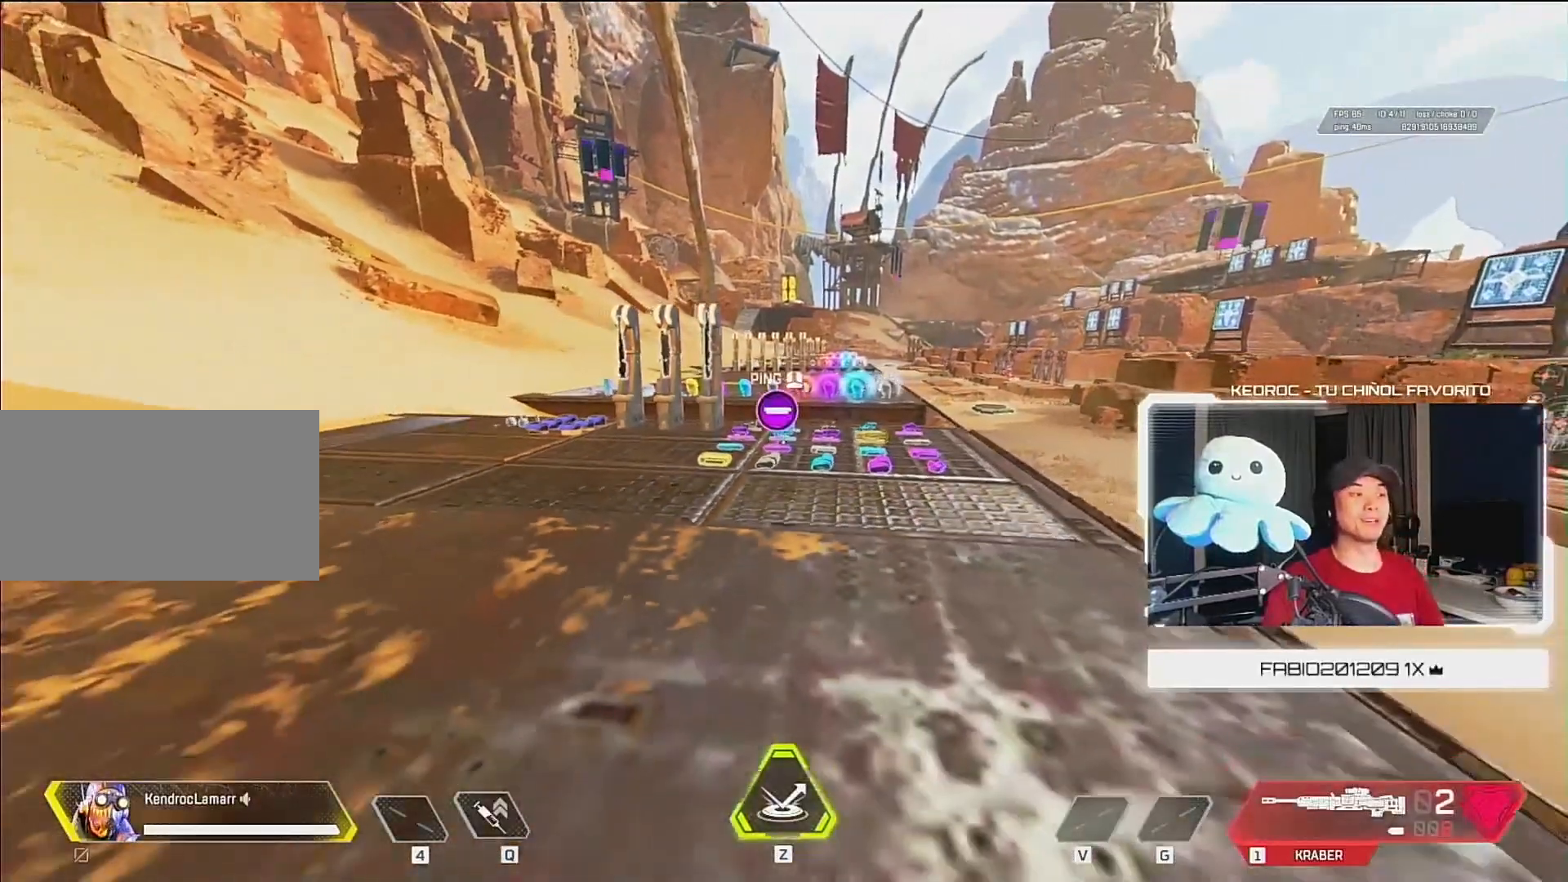
{"keys": ["w"], "mouse": [], "events": [[400, "w", "down"]]}
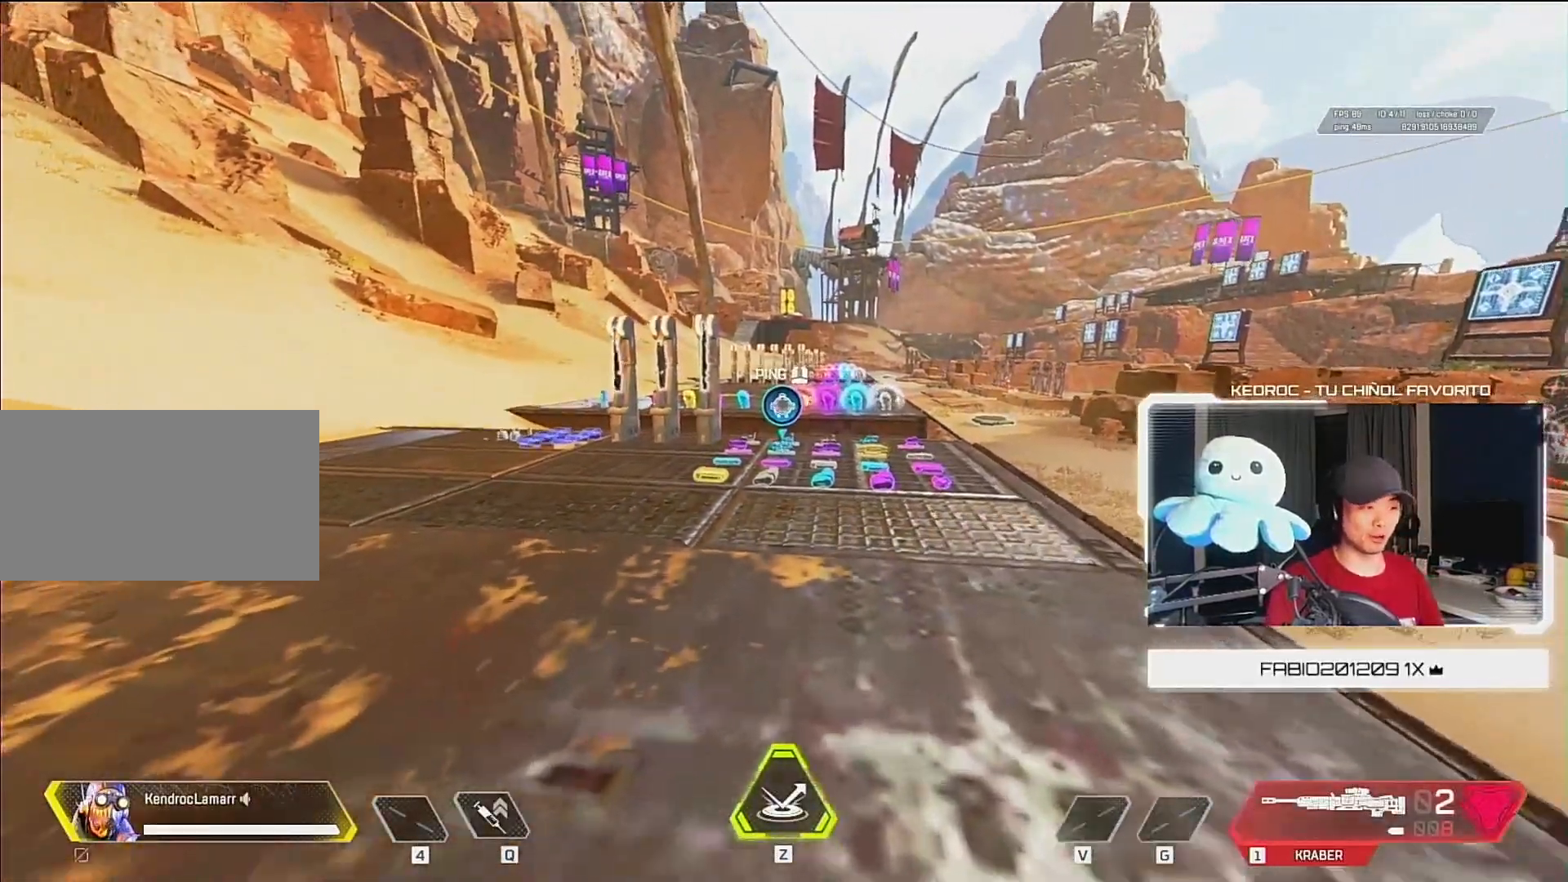
{"keys": ["w"], "mouse": [], "events": []}
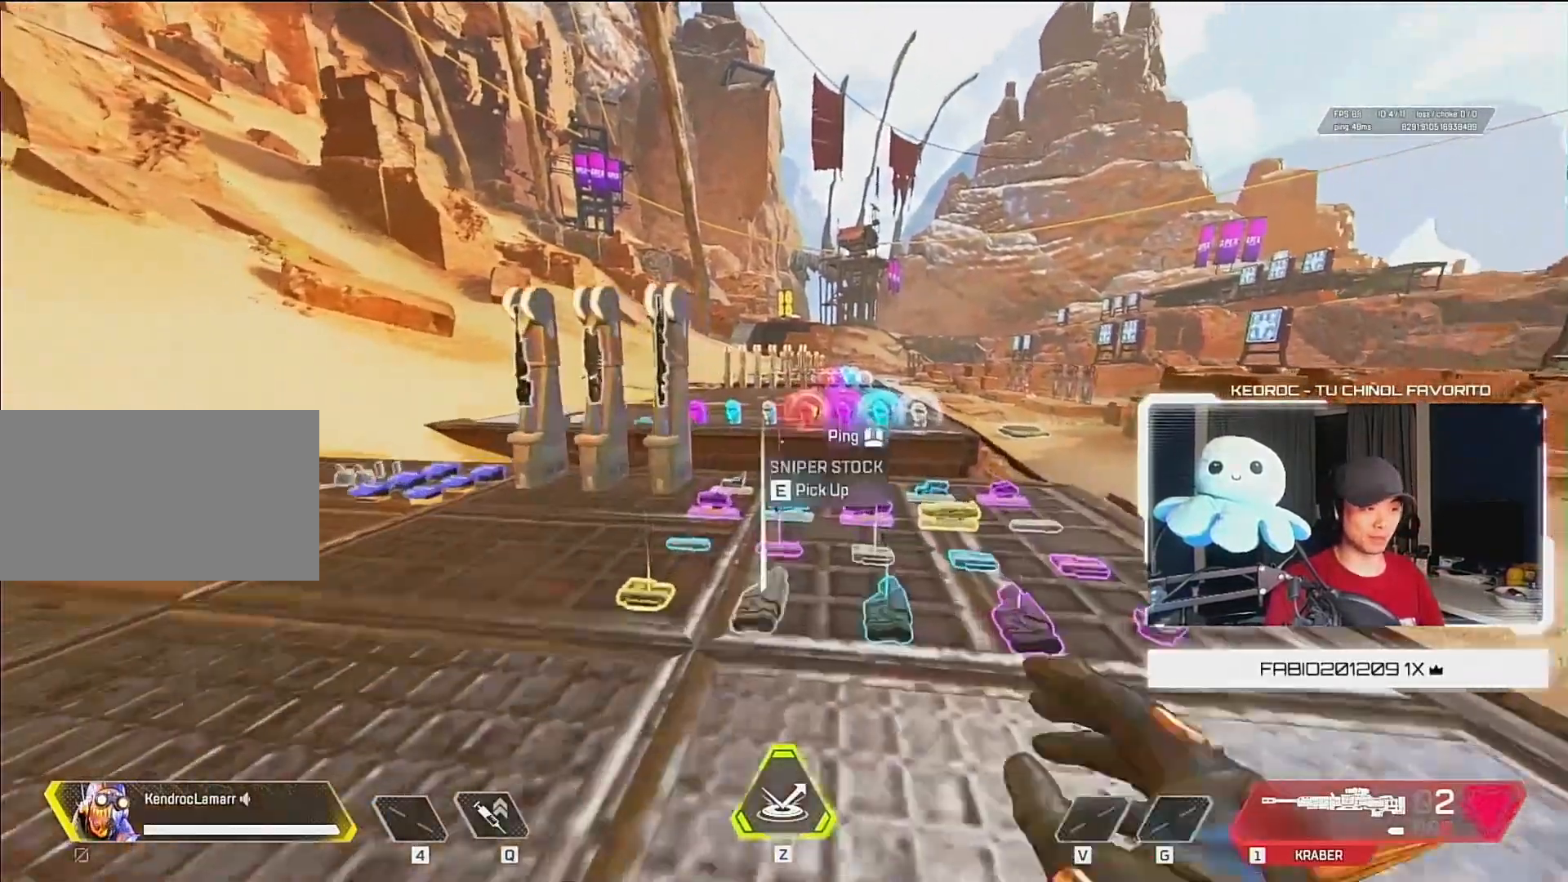
{"keys": ["ctrl", "w"], "mouse": [], "events": [[300, "ctrl", "down"]]}
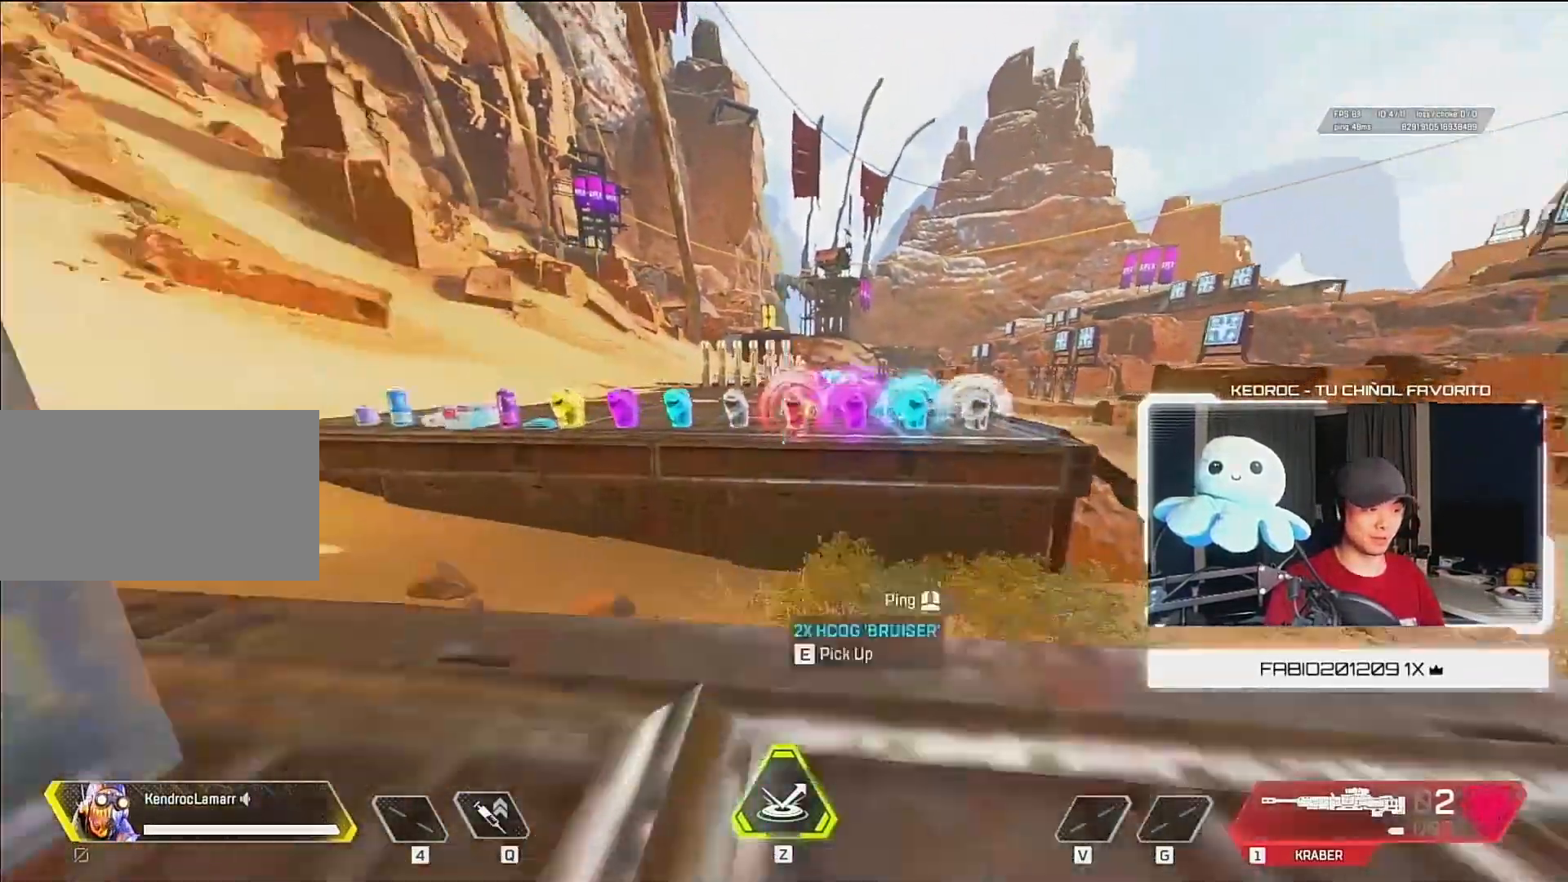
{"keys": ["a"], "mouse": [], "events": [[67, "mouse_wheel_down", "down"], [167, "a", "down"], [167, "mouse_wheel_down", "up"], [167, "mouse_wheel_up", "down"], [167, "w", "up"], [200, "ctrl", "up"], [500, "mouse_wheel_up", "up"]]}
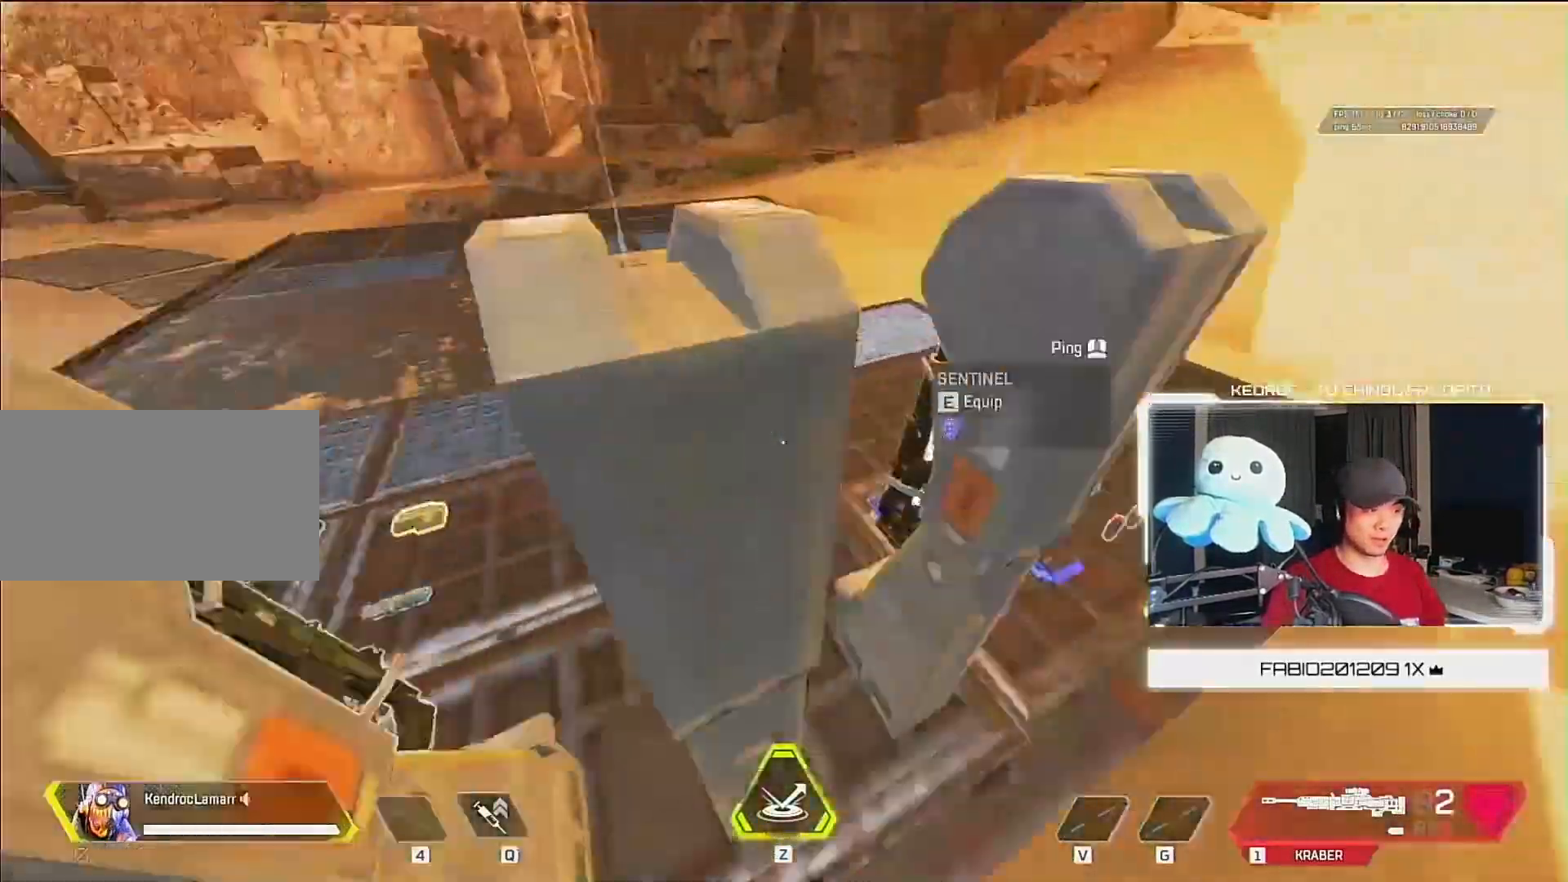
{"keys": ["d"], "mouse": [], "events": [[67, "mouse_wheel_down", "down"], [100, "d", "down"], [133, "a", "up"], [300, "mouse_wheel_down", "up"]]}
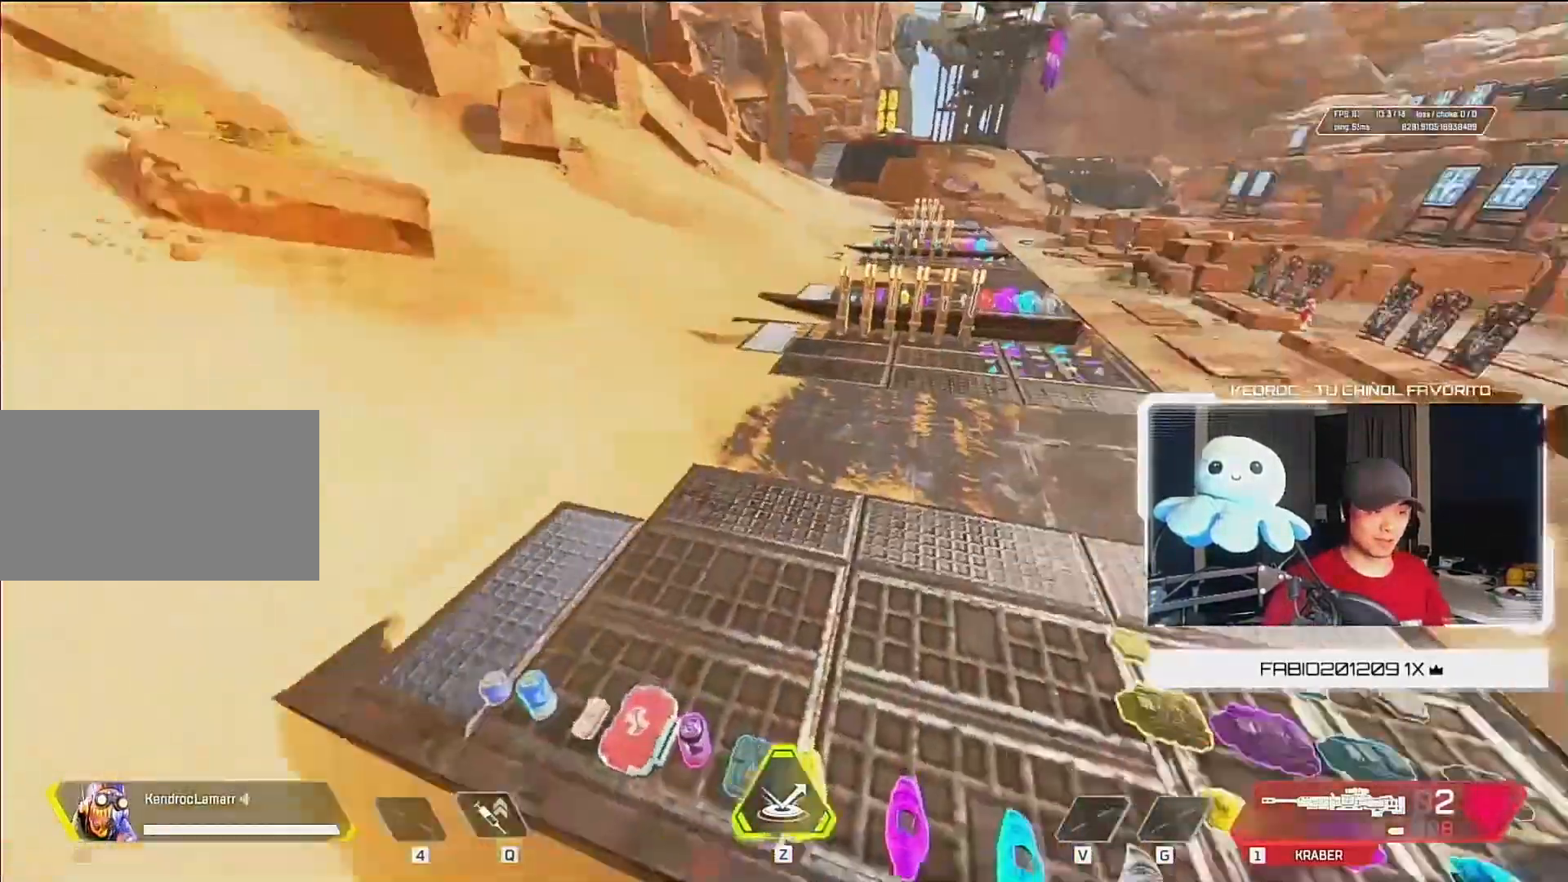
{"keys": [], "mouse": [], "events": [[133, "d", "up"]]}
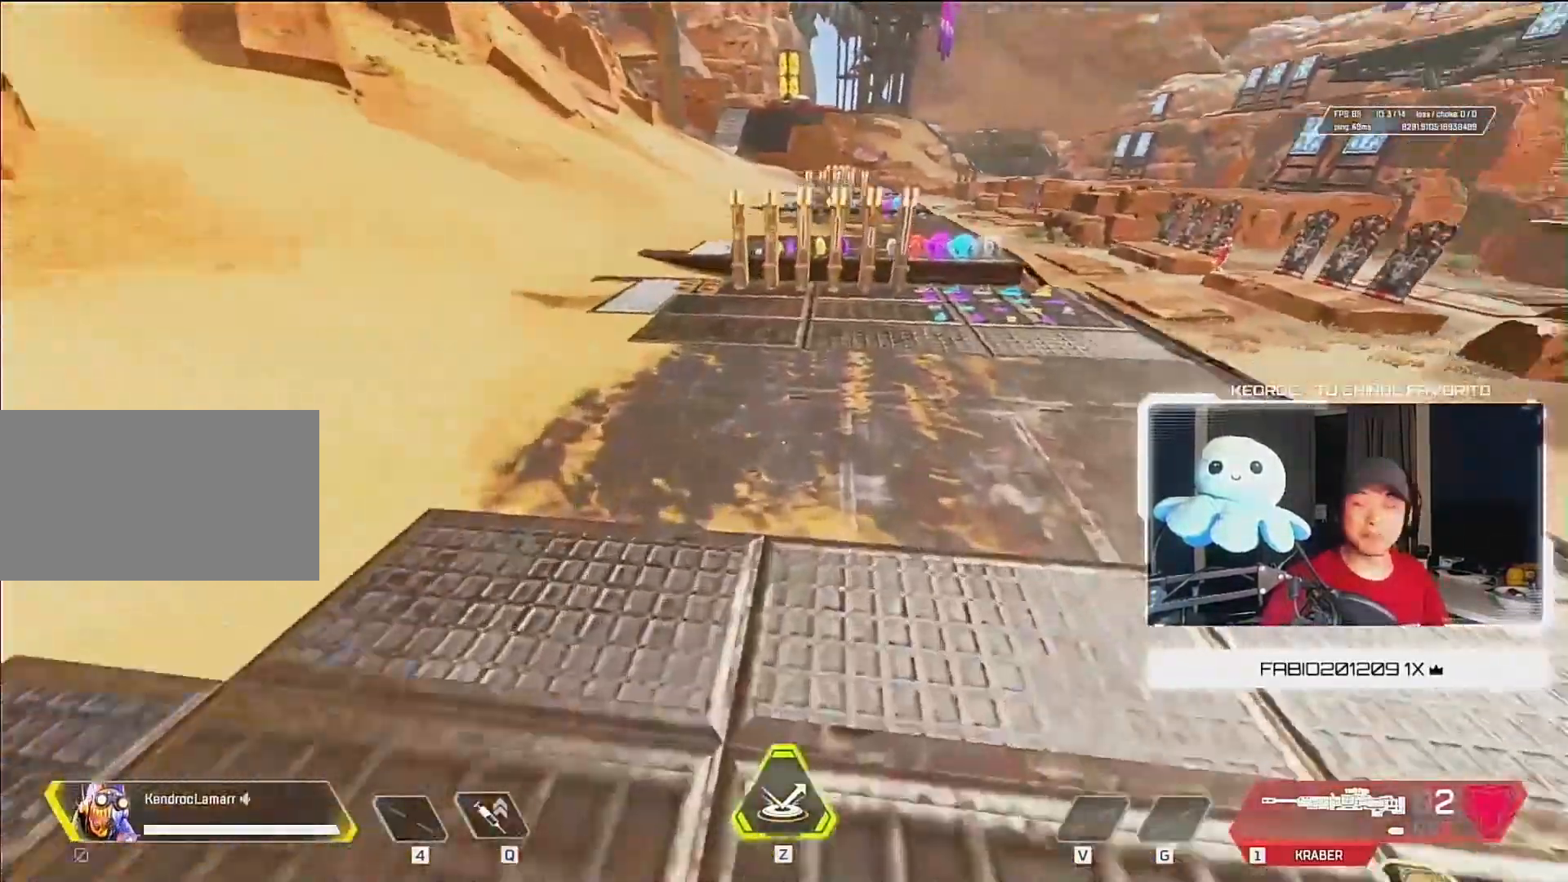
{"keys": [], "mouse": [], "events": []}
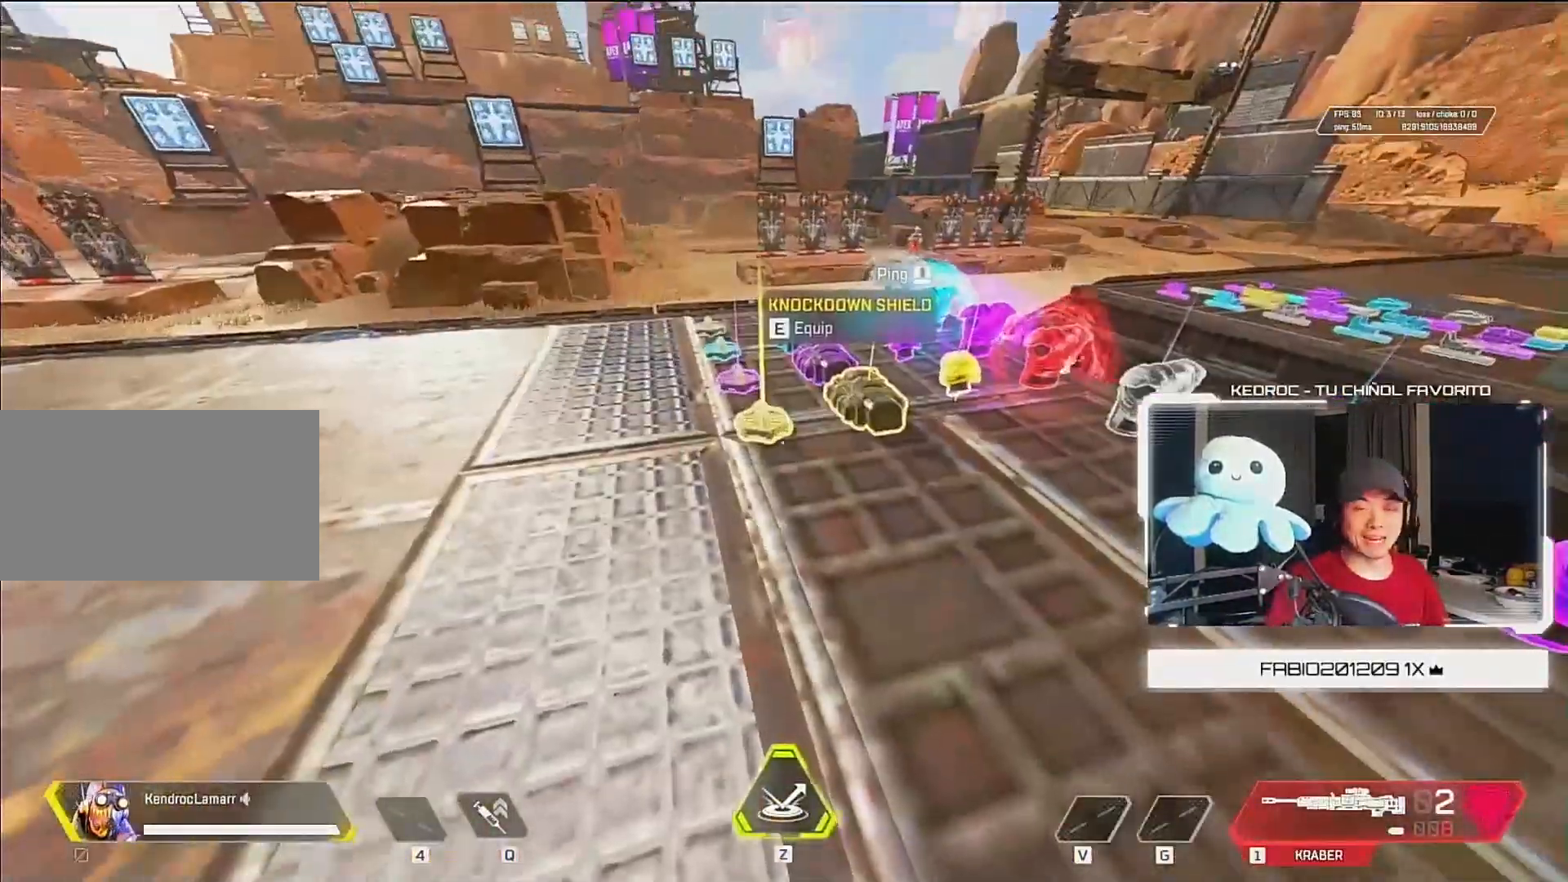
{"keys": [], "mouse": [], "events": []}
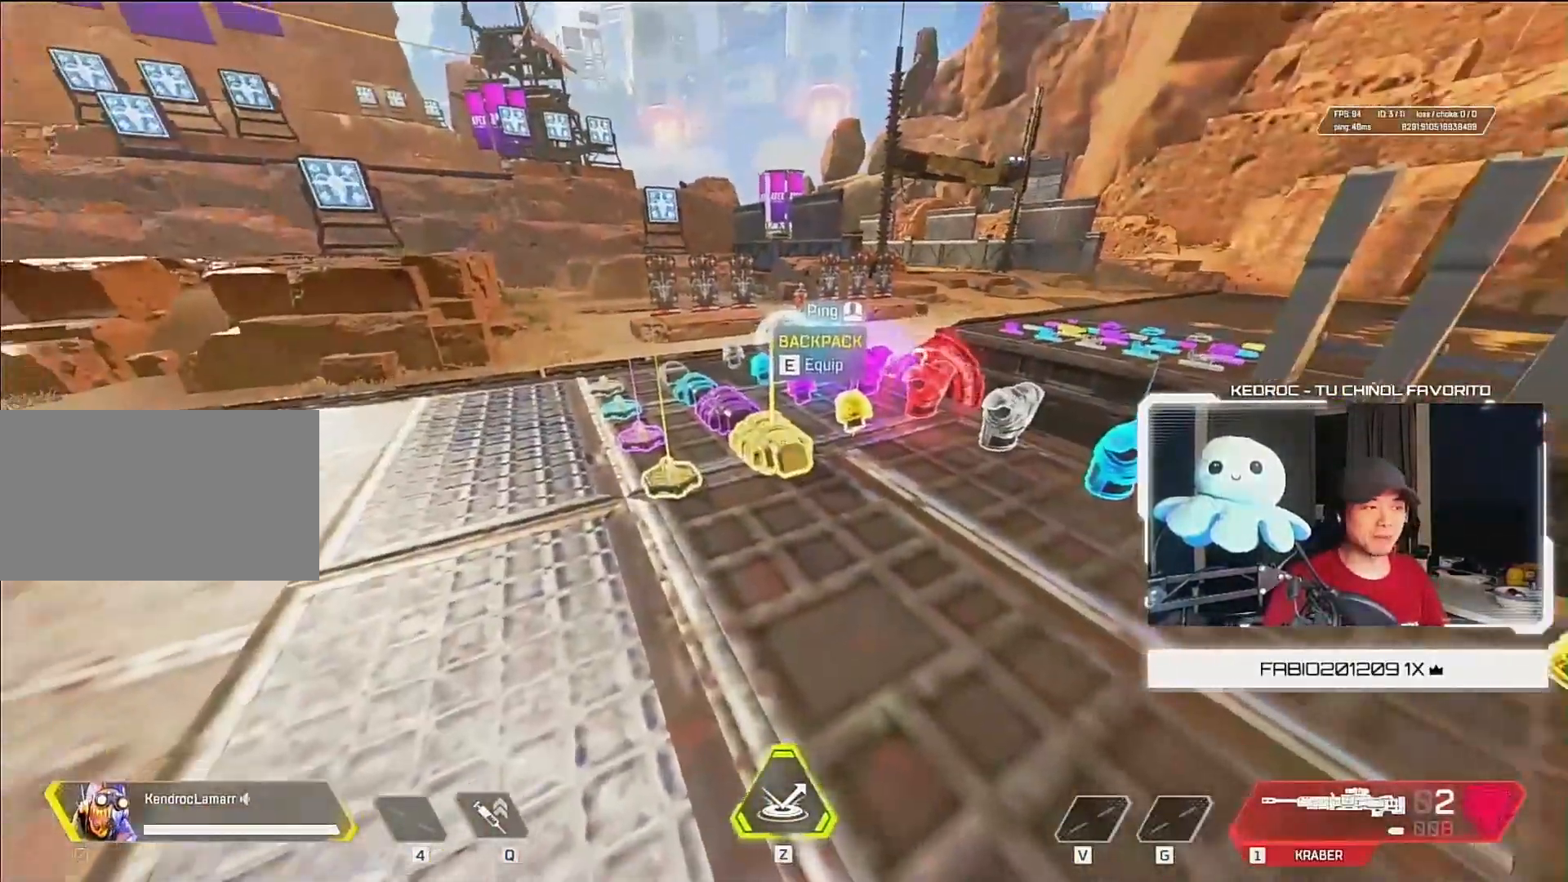
{"keys": ["w"], "mouse": [], "events": [[400, "w", "down"]]}
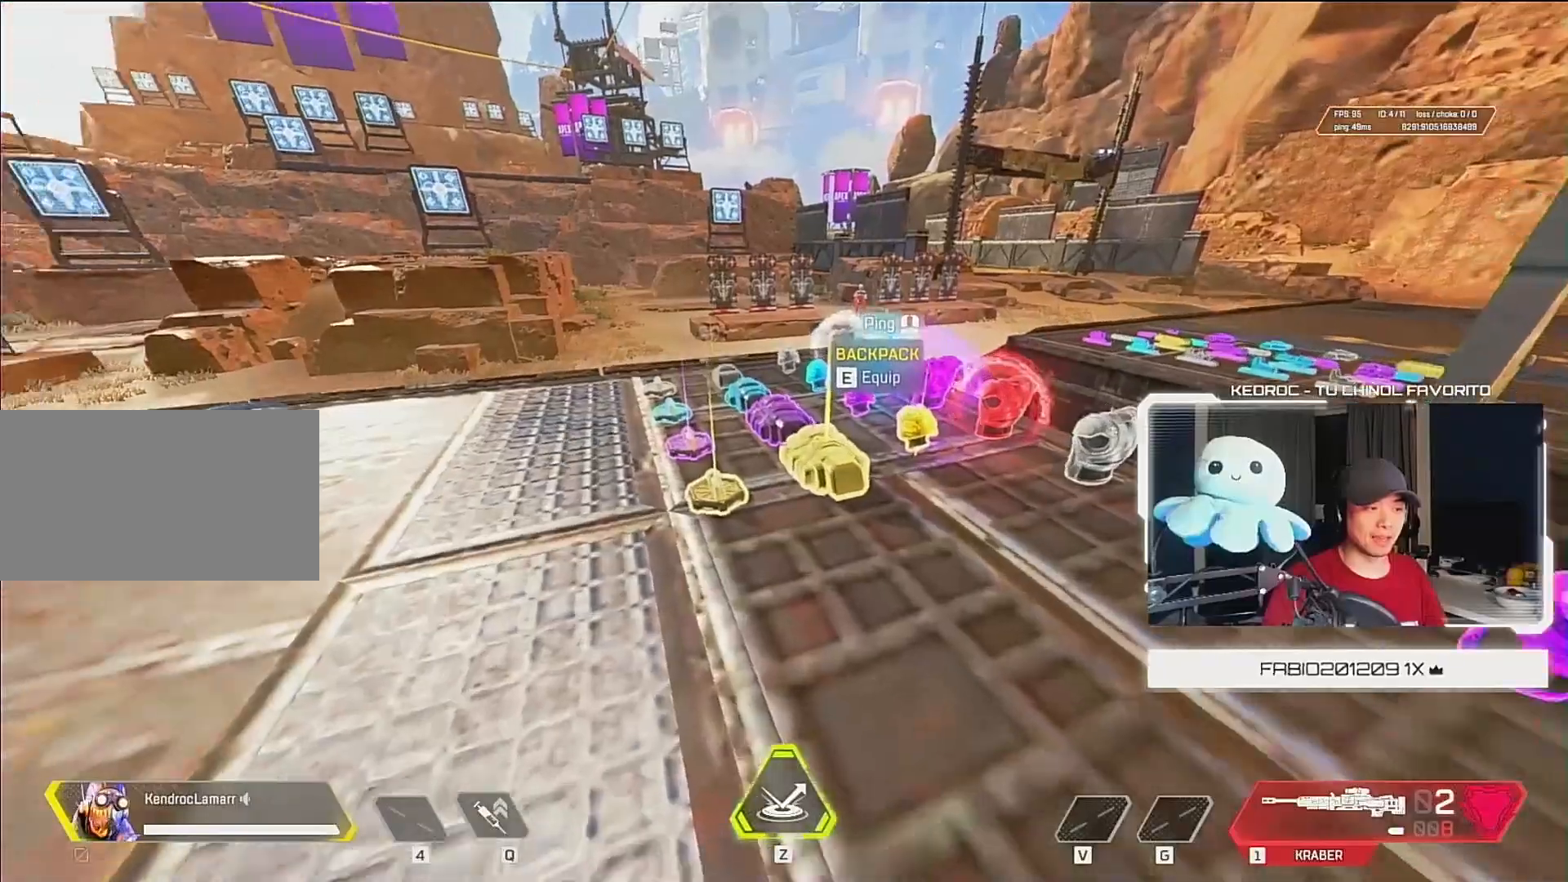
{"keys": ["ctrl", "w"], "mouse": [], "events": [[333, "ctrl", "down"]]}
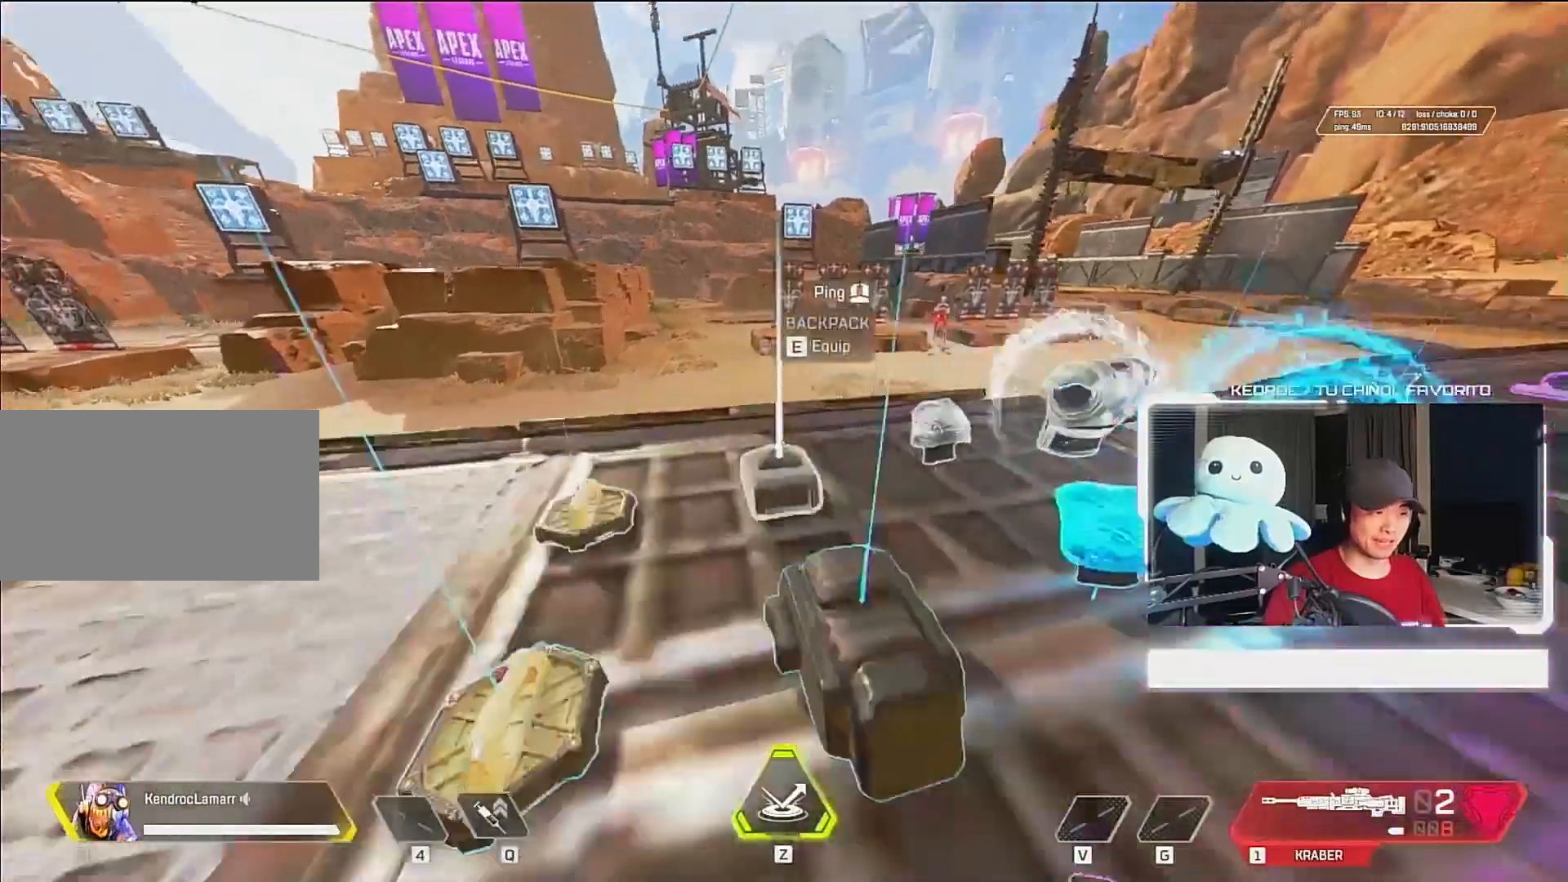
{"keys": [], "mouse": [], "events": [[333, "mouse_wheel_down", "down"], [400, "mouse_wheel_down", "up"], [400, "w", "up"], [433, "ctrl", "up"]]}
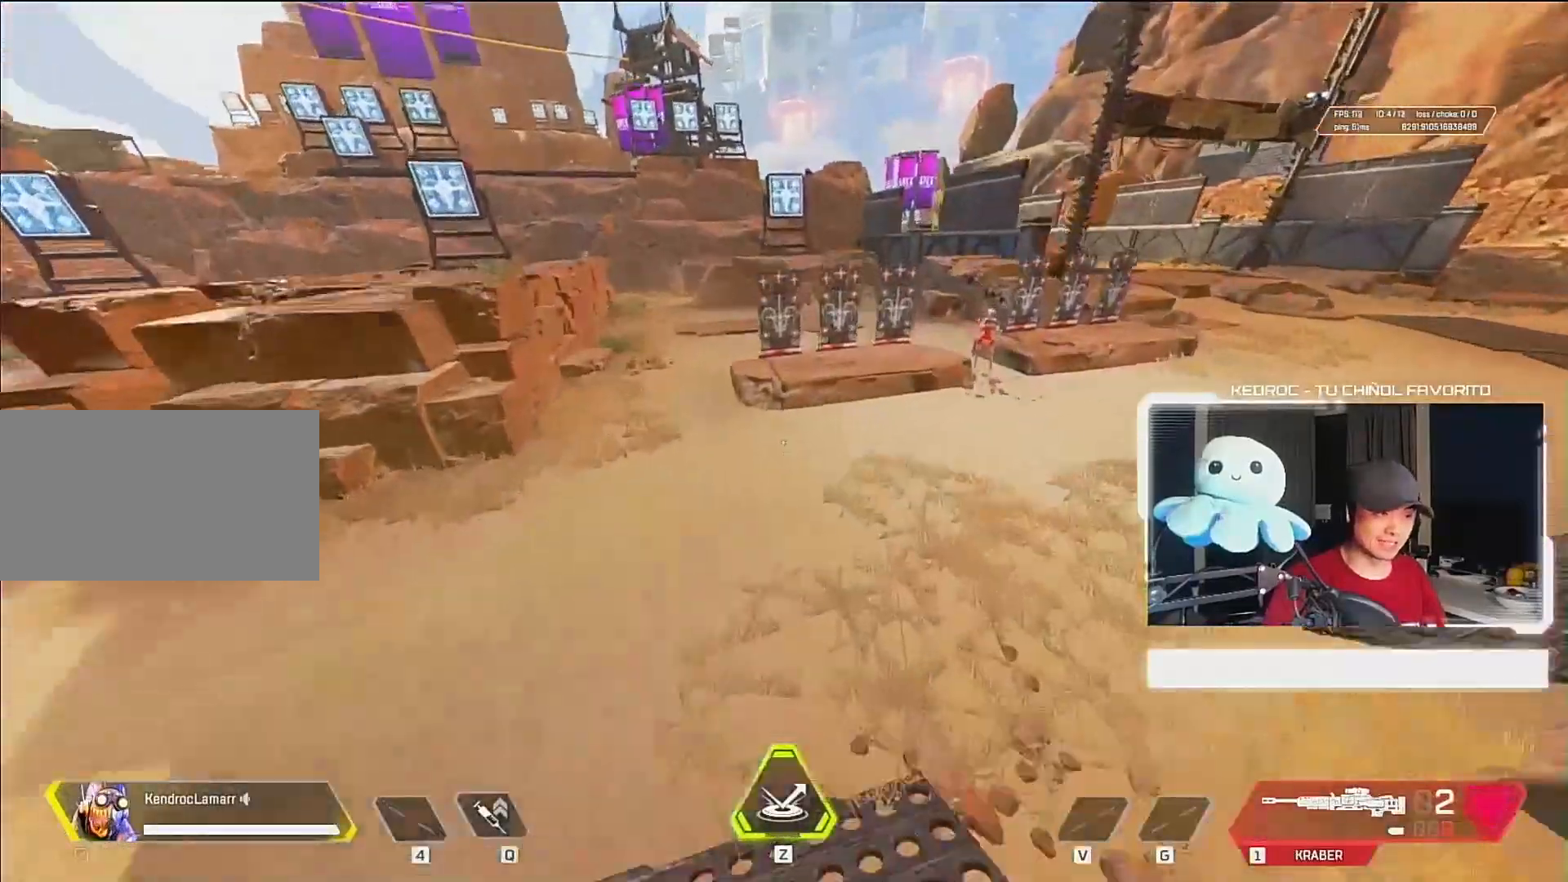
{"keys": [], "mouse": [], "events": []}
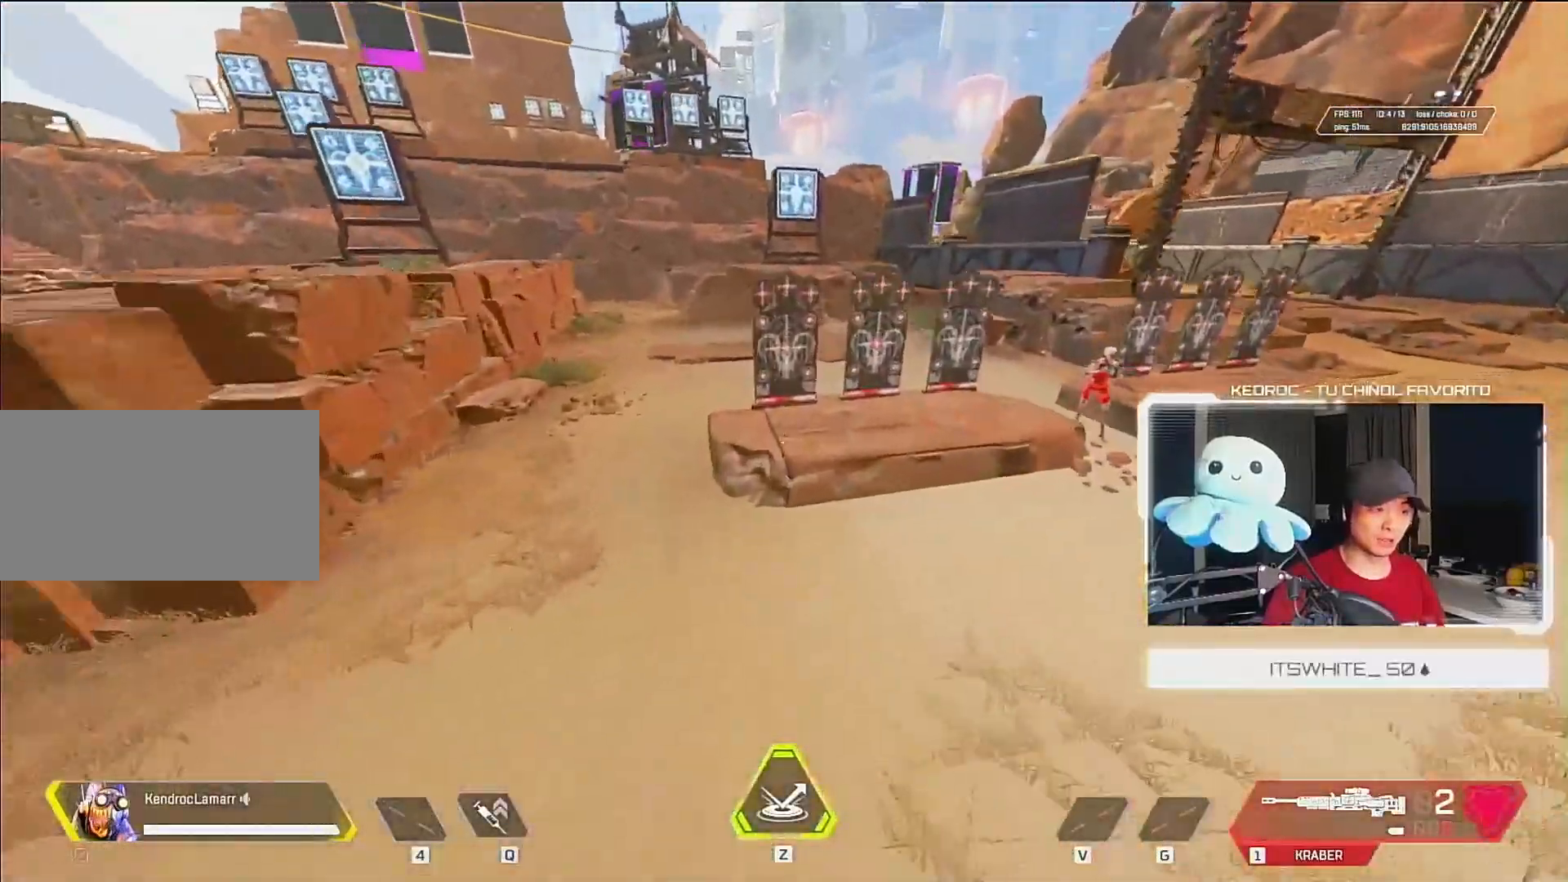
{"keys": ["d", "s"], "mouse": [], "events": [[367, "d", "down"], [400, "s", "down"]]}
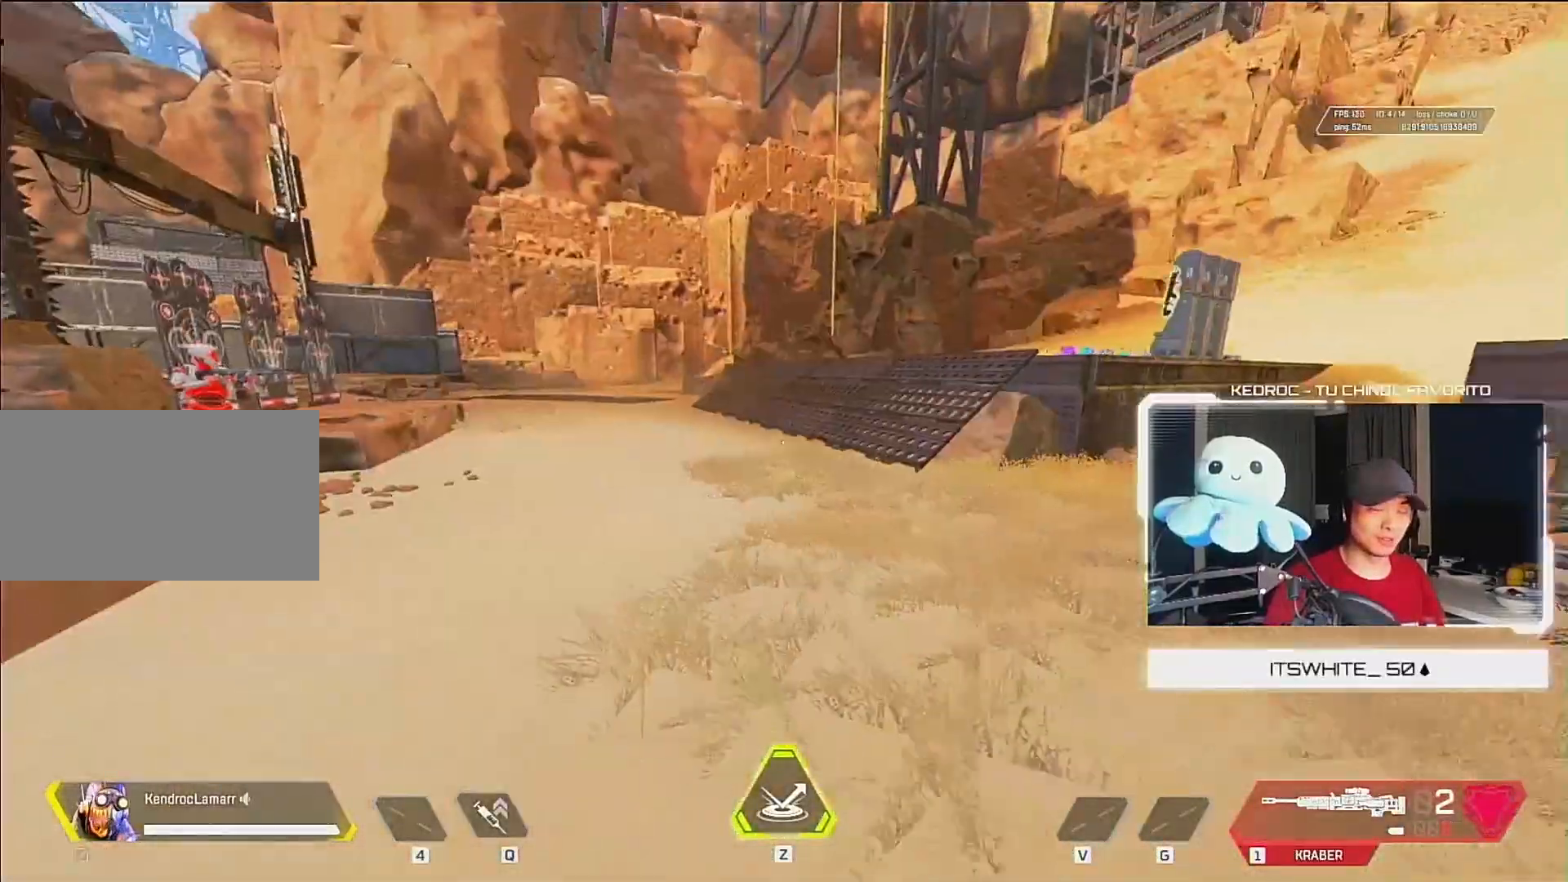
{"keys": [], "mouse": [], "events": [[33, "d", "up"], [33, "s", "up"]]}
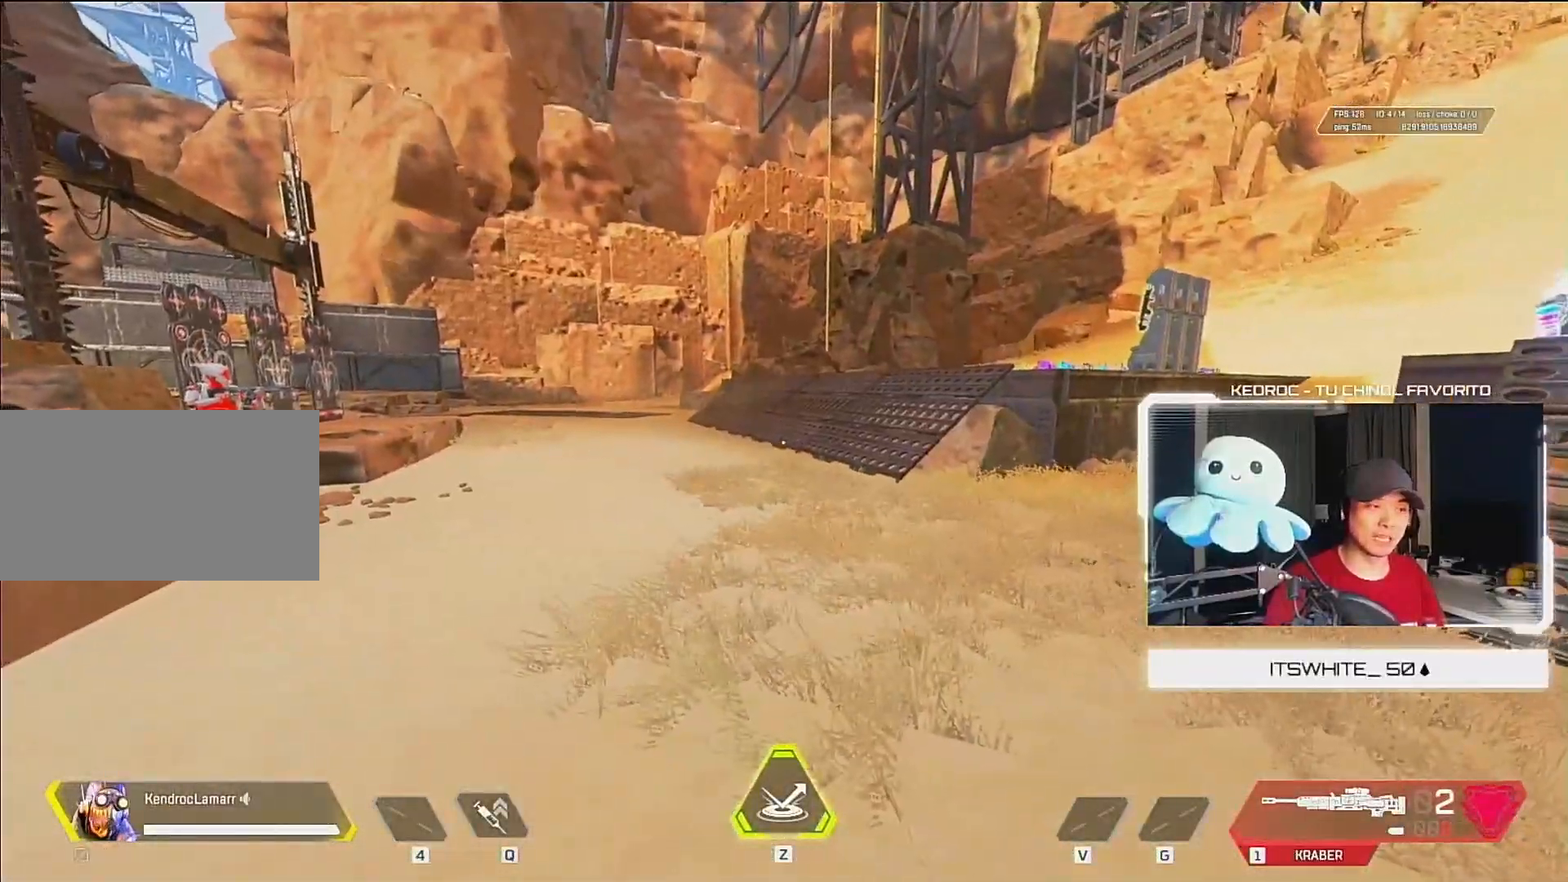
{"keys": ["ctrl", "w"], "mouse": [], "events": [[133, "w", "down"], [500, "ctrl", "down"]]}
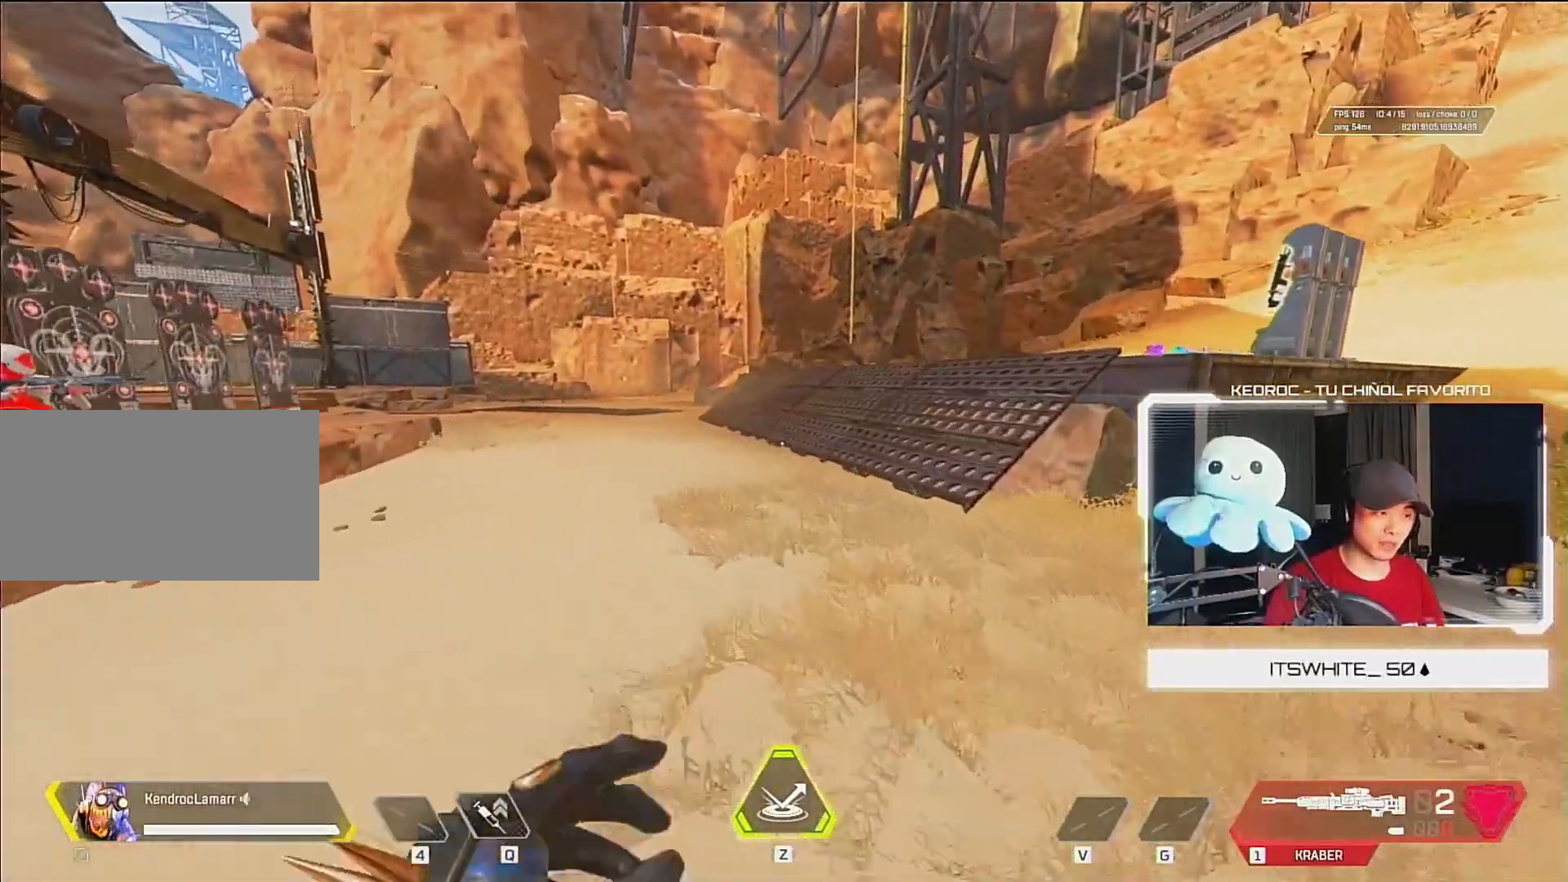
{"keys": [], "mouse": [], "events": [[300, "mouse_wheel_down", "down"], [333, "ctrl", "up"], [333, "w", "up"], [400, "mouse_wheel_down", "up"]]}
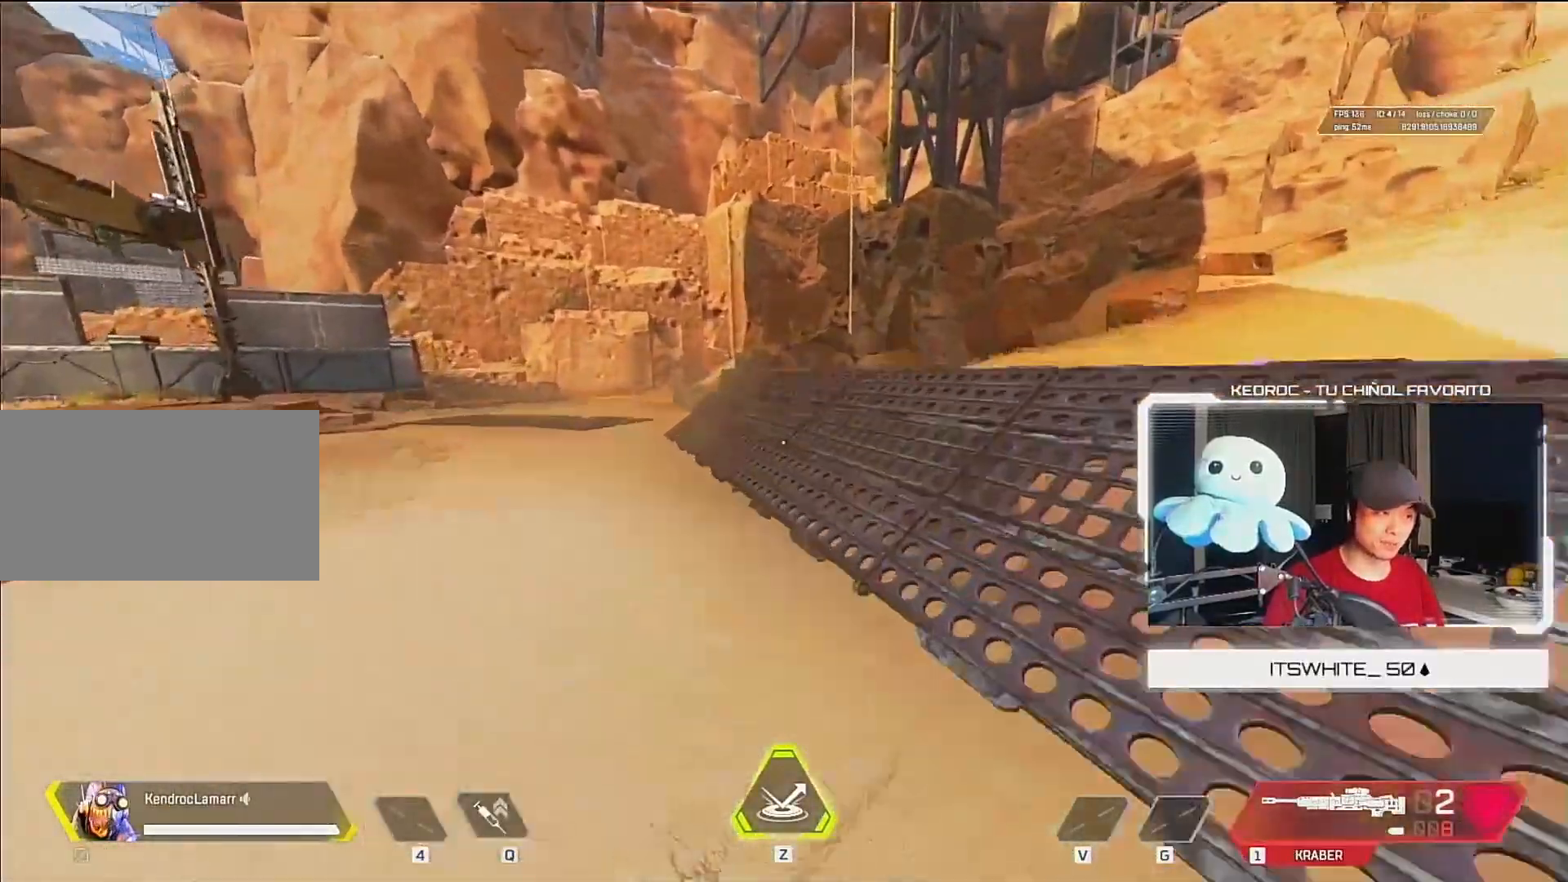
{"keys": [], "mouse": [], "events": []}
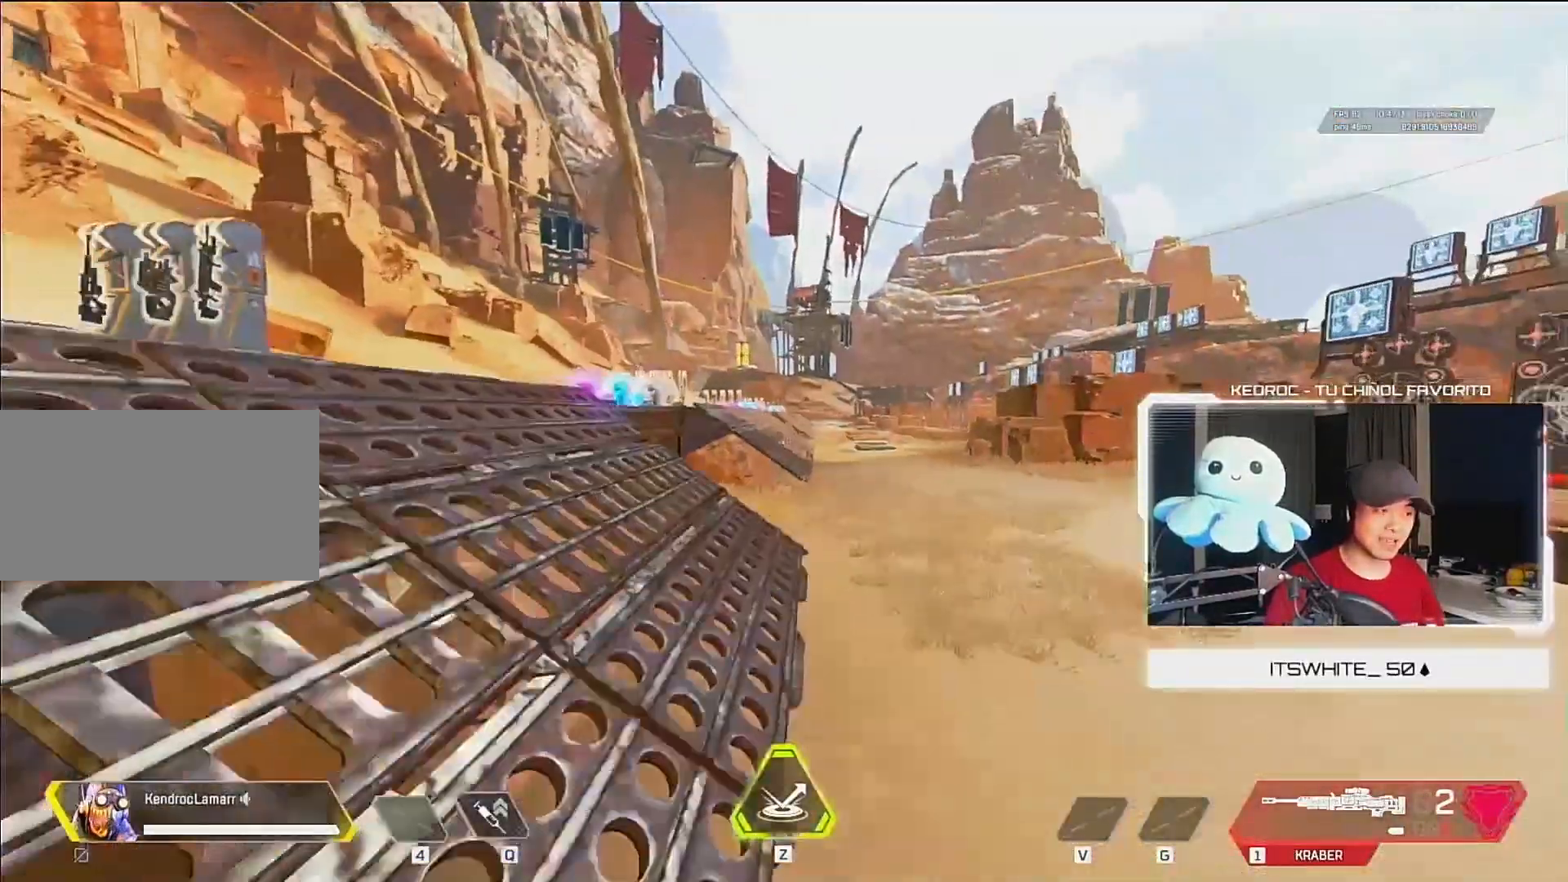
{"keys": [], "mouse": [], "events": []}
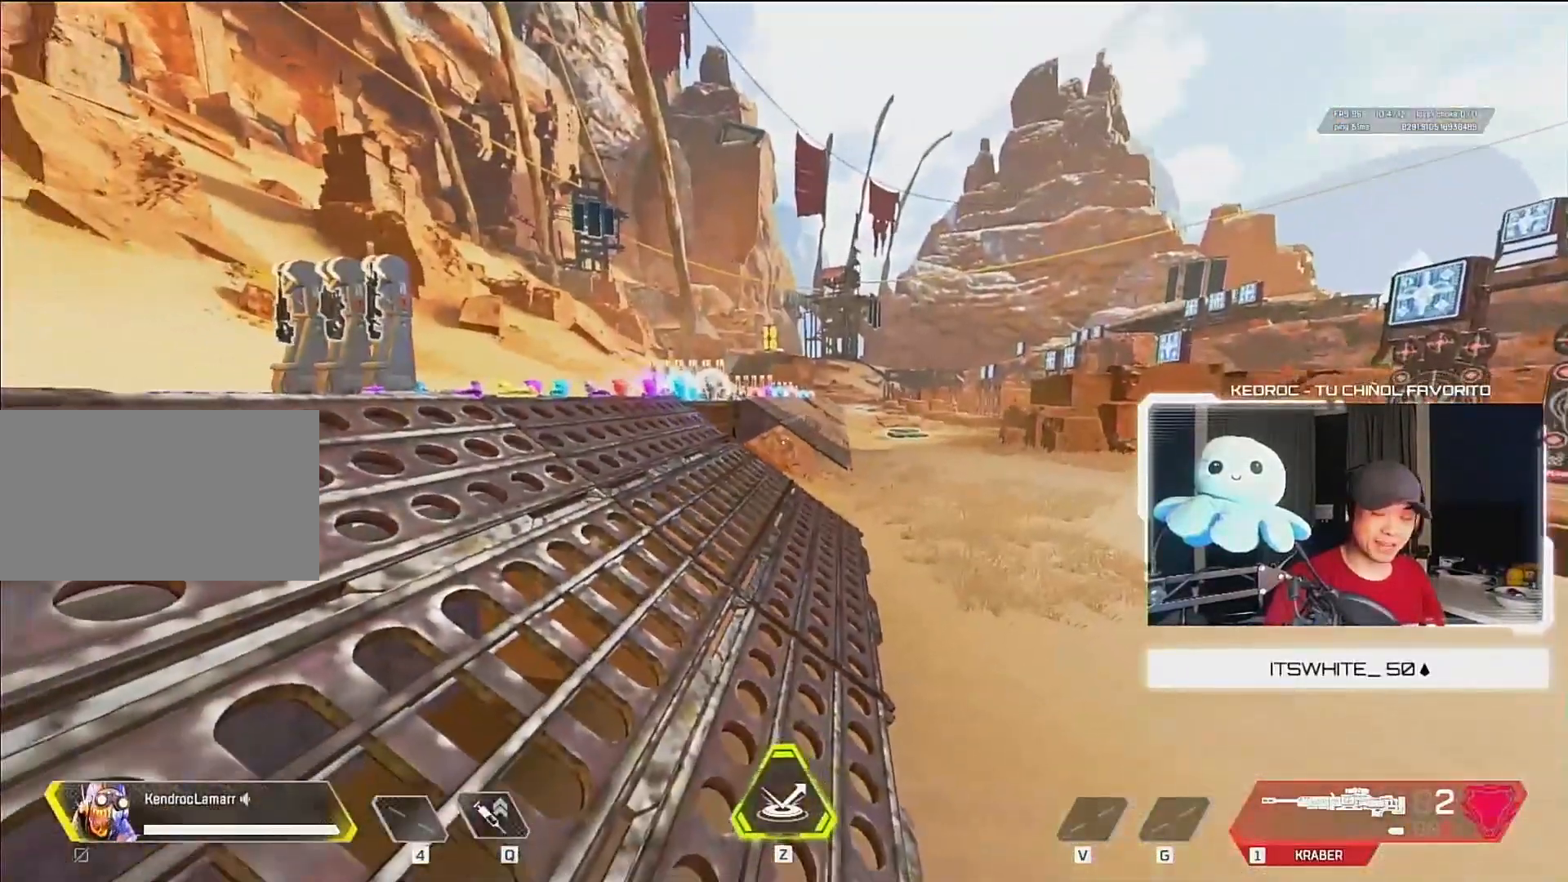
{"keys": ["w"], "mouse": [], "events": [[100, "d", "down"], [100, "w", "down"], [200, "d", "up"]]}
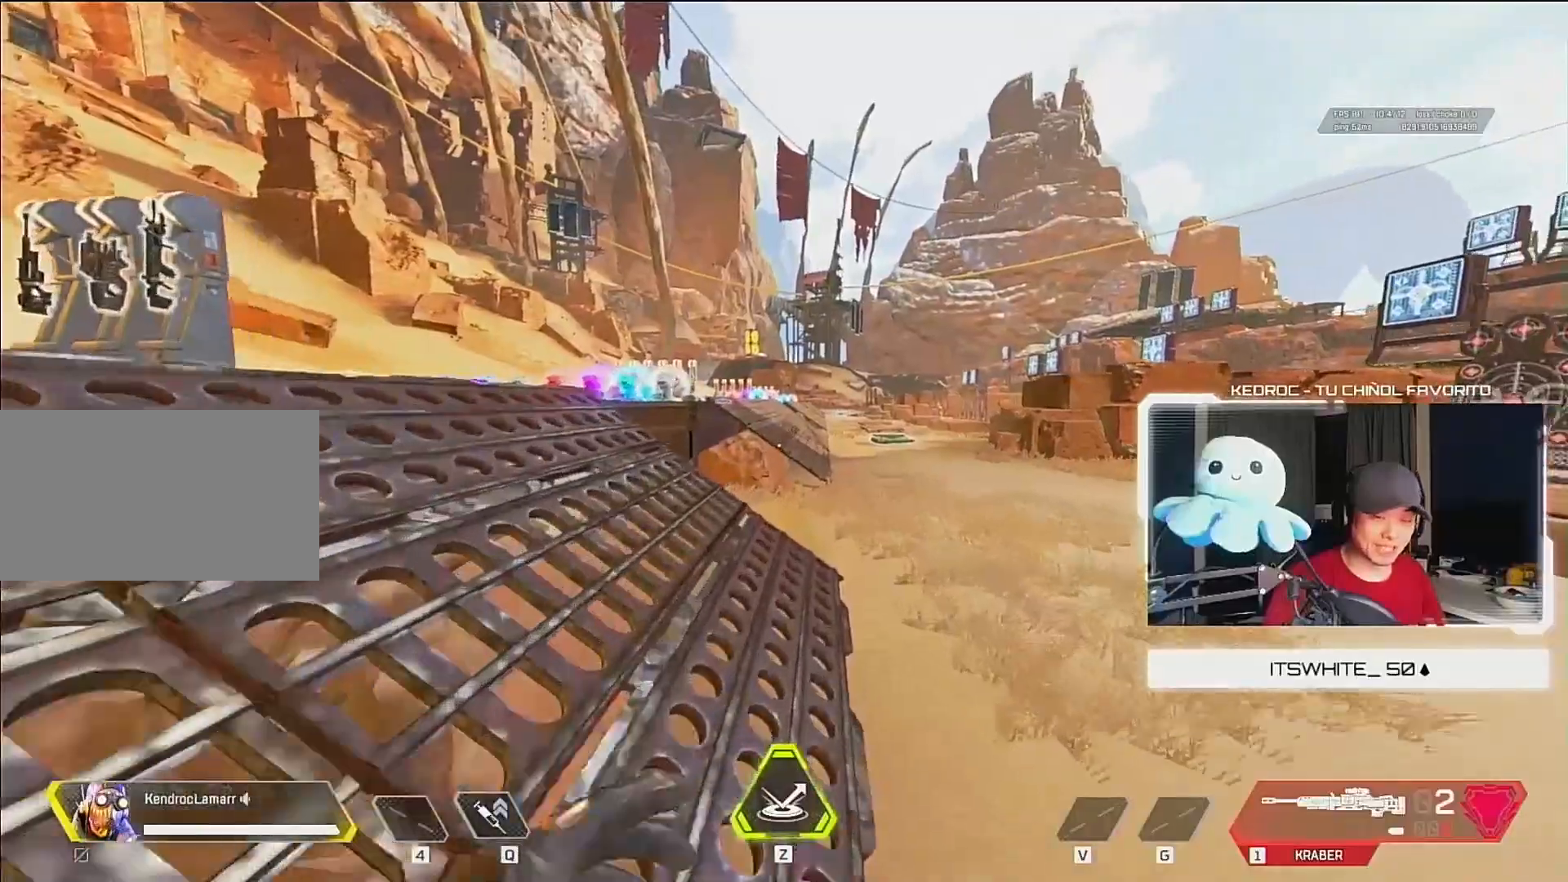
{"keys": ["d"], "mouse": [], "events": [[400, "w", "up"], [500, "d", "down"]]}
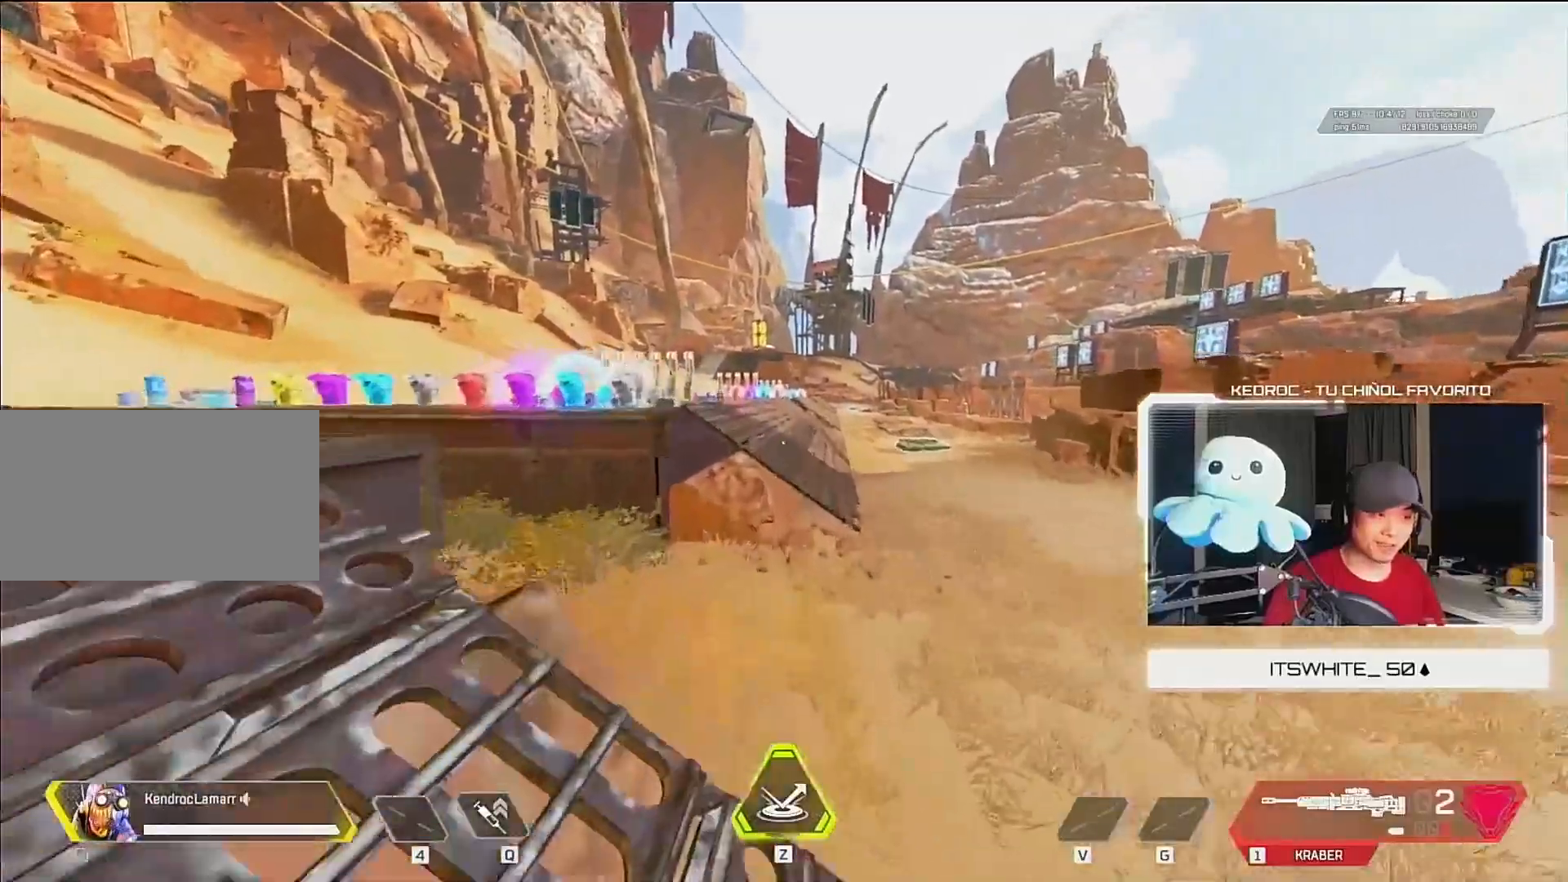
{"keys": ["a", "w"], "mouse": [], "events": [[233, "d", "up"], [467, "w", "down"], [500, "a", "down"]]}